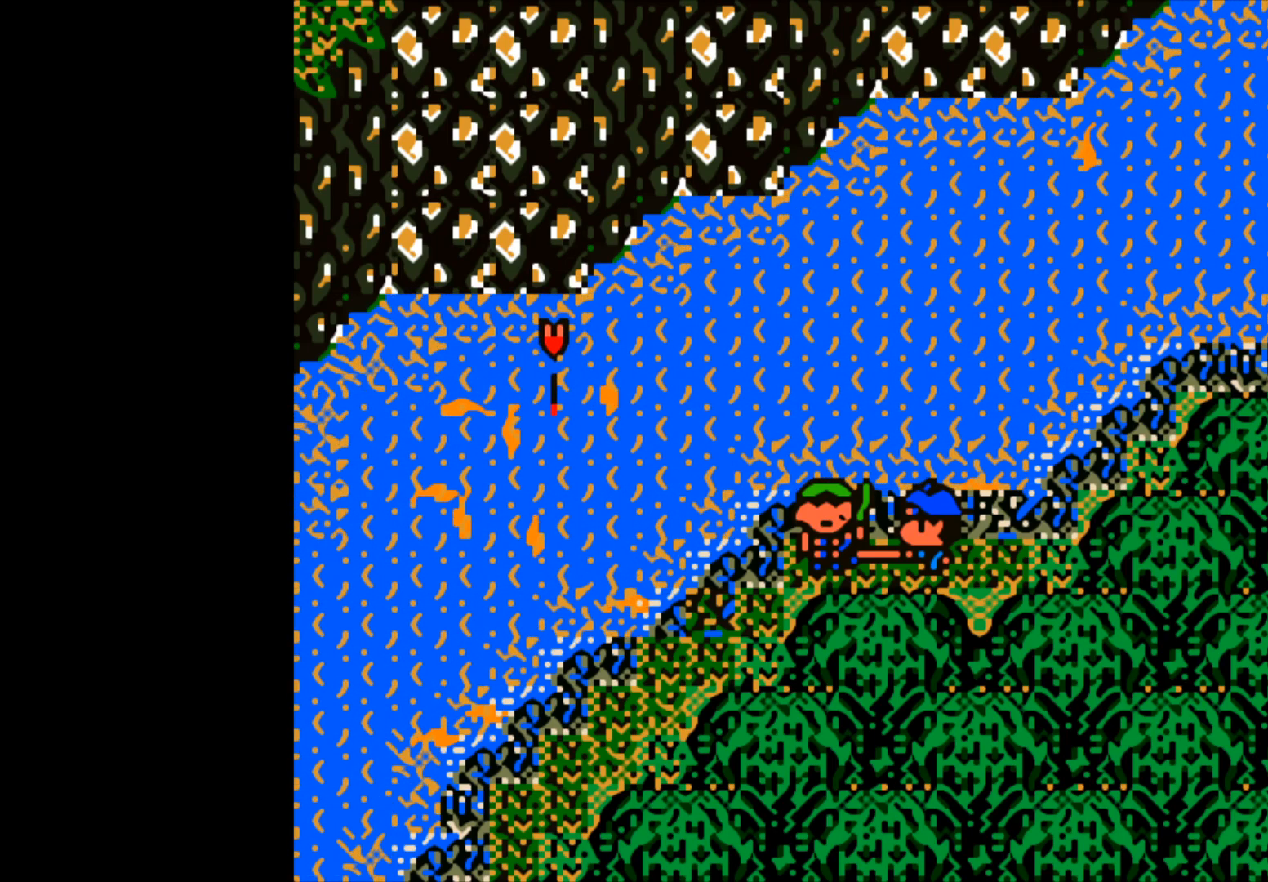
Gameplay with a controller (Xbox layout); each line is a JSON object with the inputs held at the frame after it. "events" lists button and stick changes between this image and that frame as [ms after this image, input, new state], when the widget could be followed in between. Not read: right_stick.
{"buttons": ["B"], "left_stick": "center", "events": [[367, "B", "down"]]}
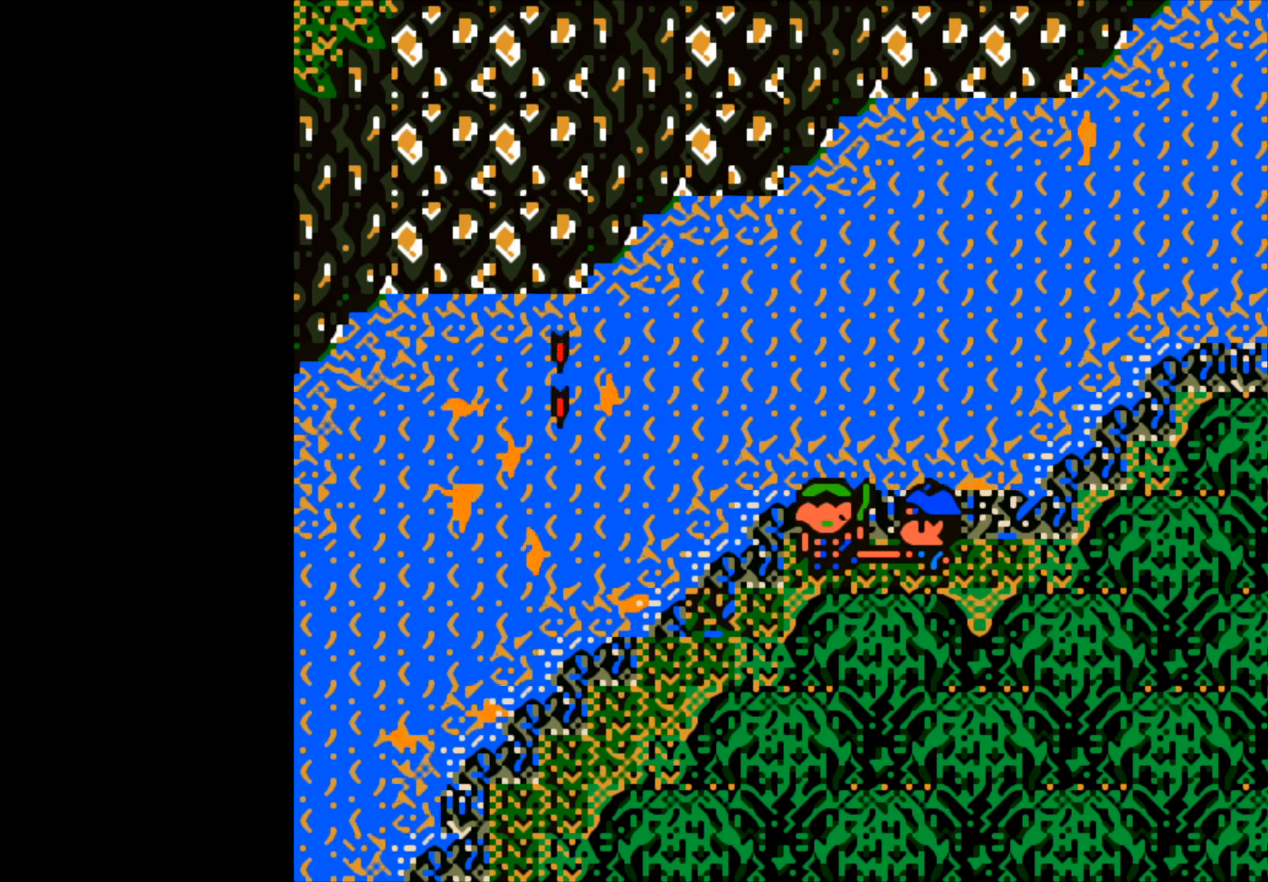
{"buttons": ["B"], "left_stick": "center", "events": []}
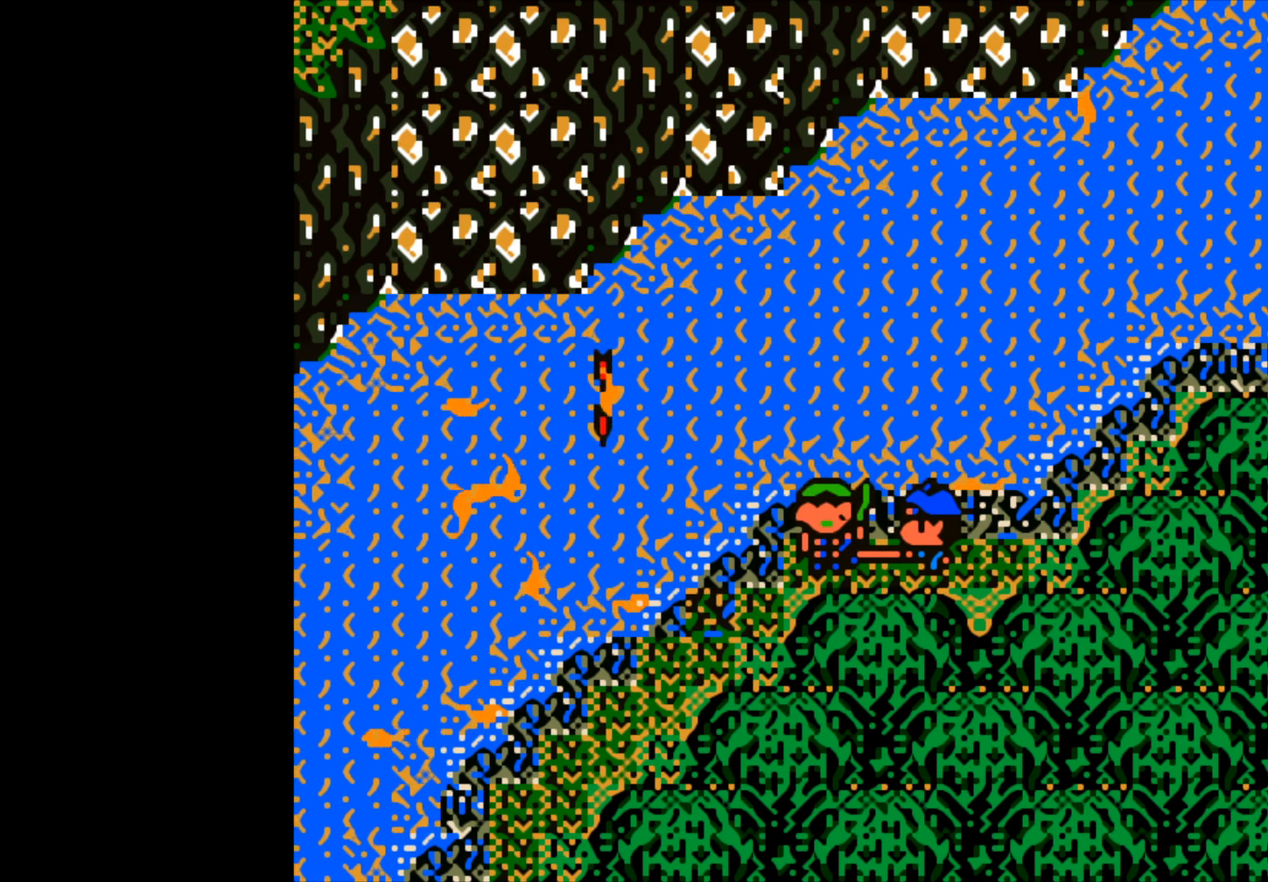
{"buttons": [], "left_stick": "center", "events": [[67, "B", "up"]]}
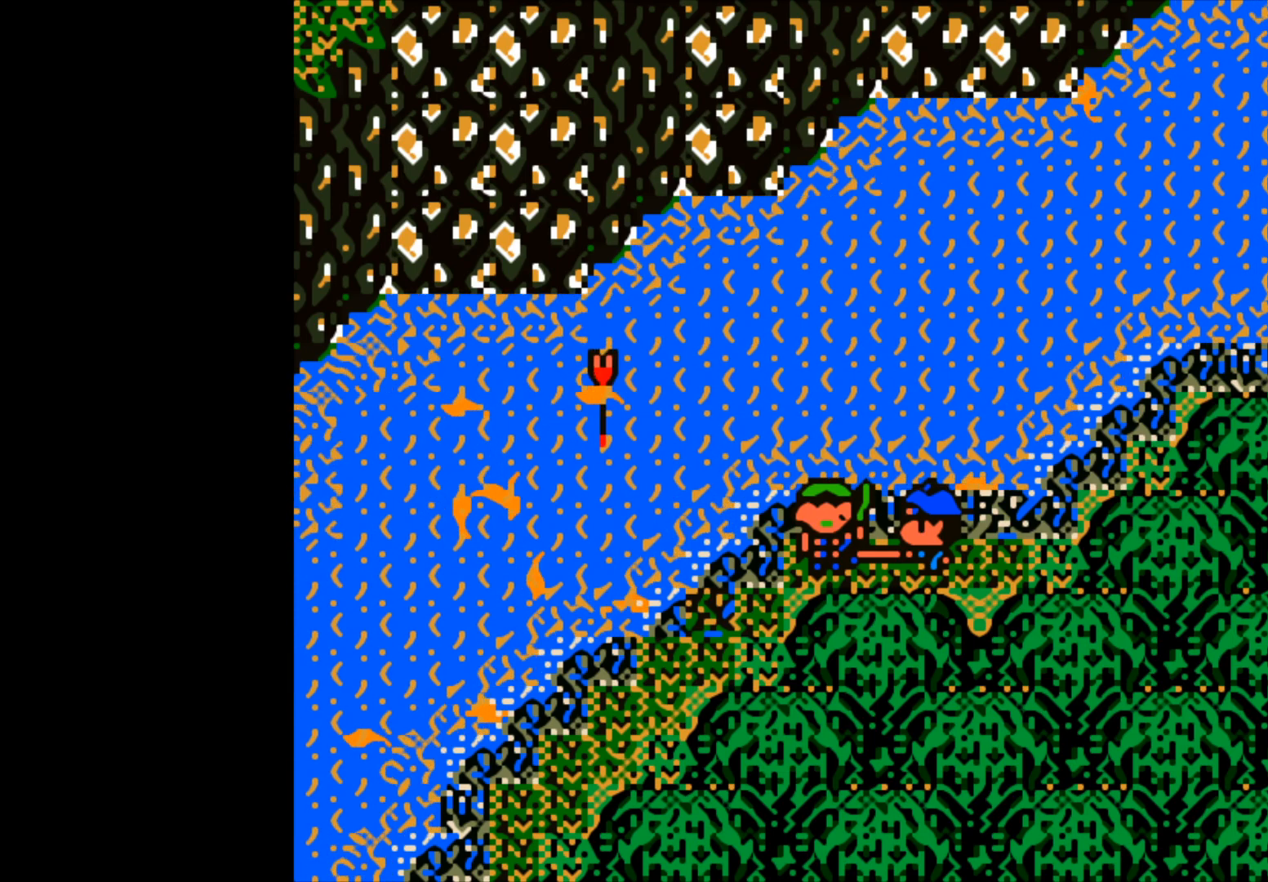
{"buttons": [], "left_stick": "center", "events": []}
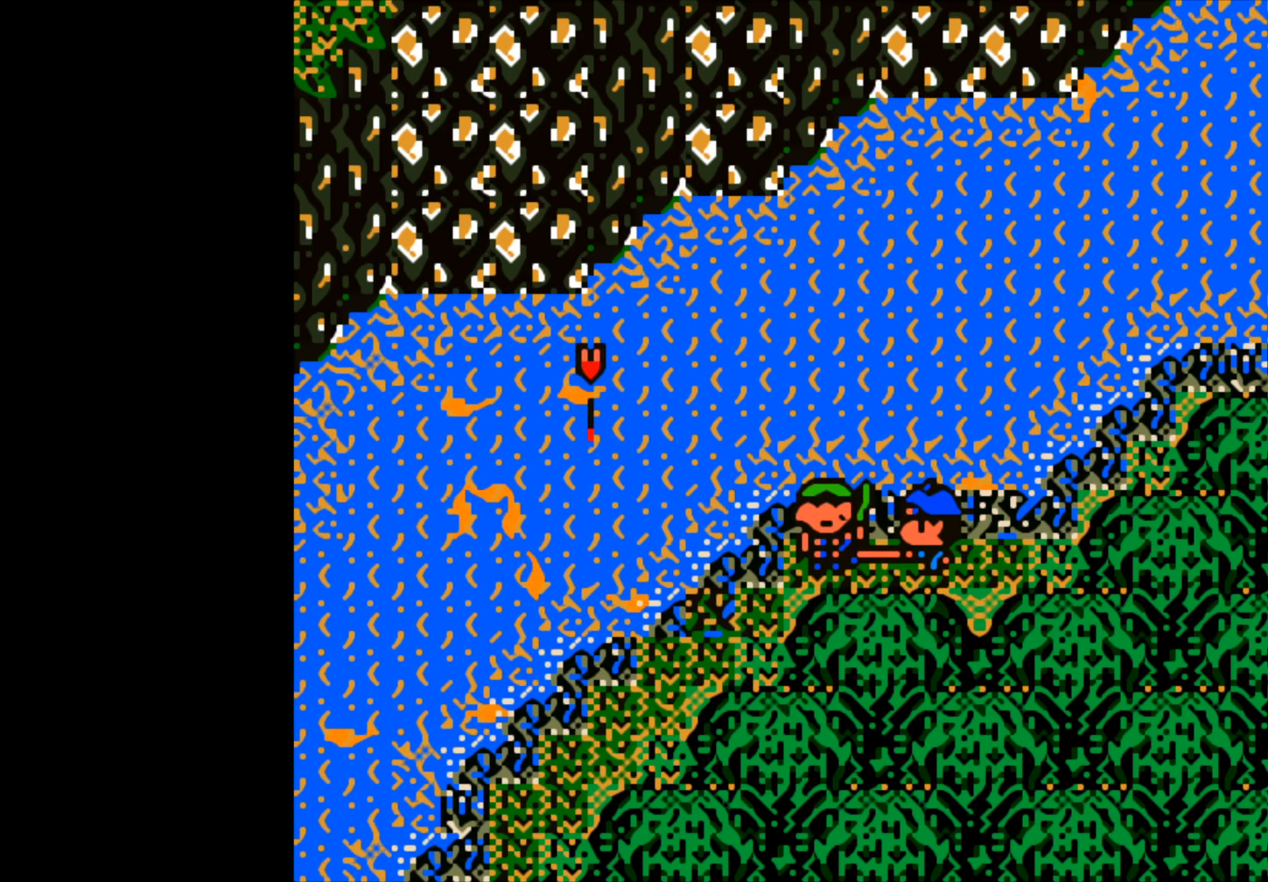
{"buttons": [], "left_stick": "center", "events": []}
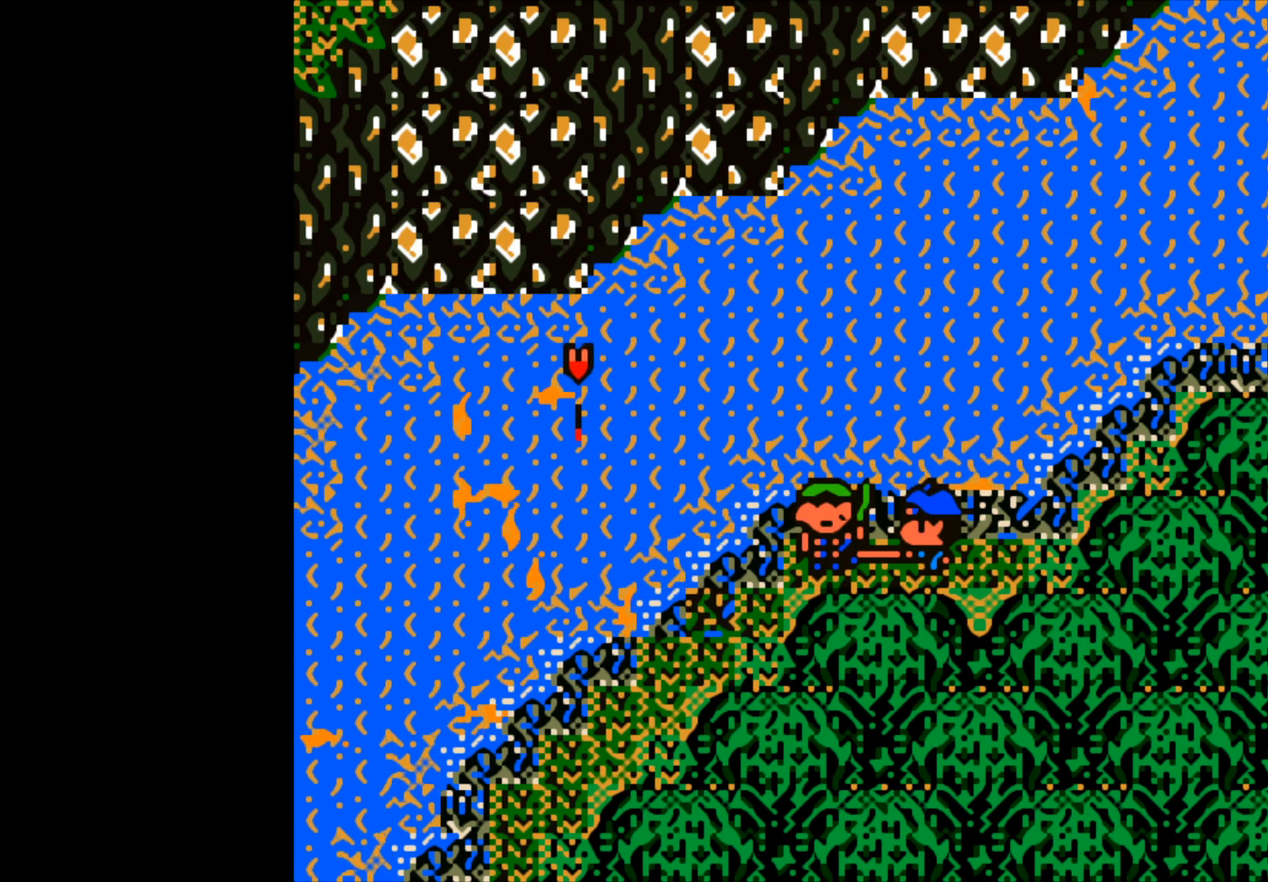
{"buttons": [], "left_stick": "center", "events": []}
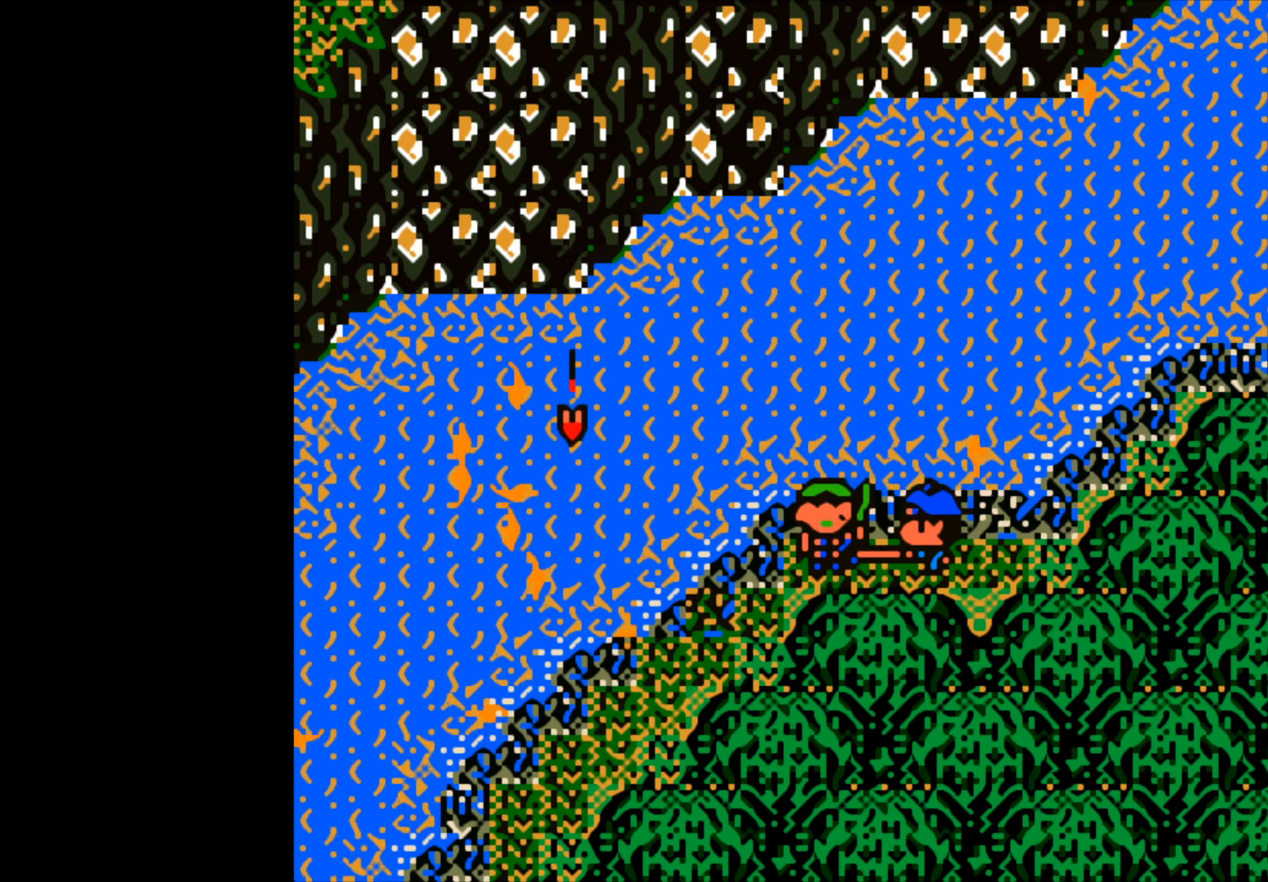
{"buttons": [], "left_stick": "center", "events": []}
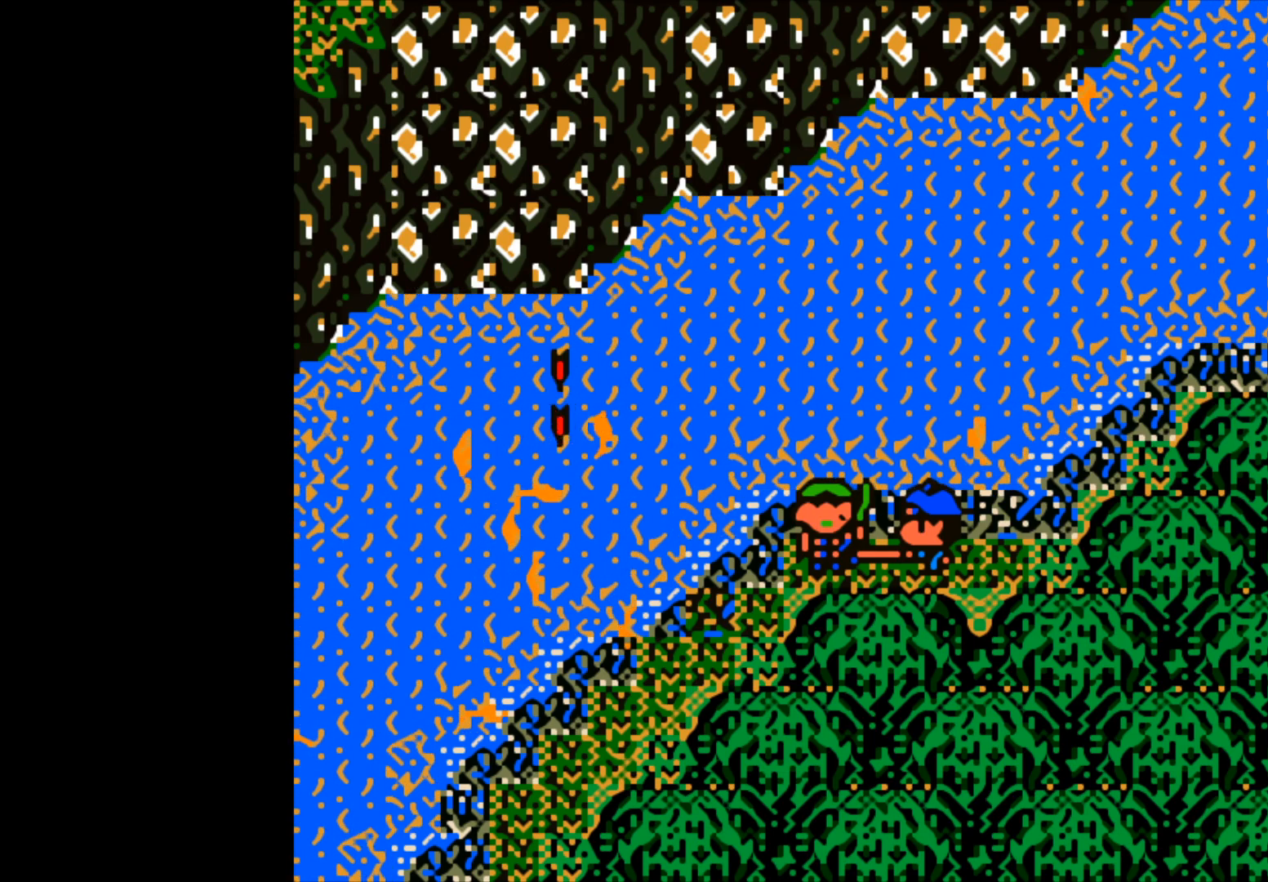
{"buttons": [], "left_stick": "center", "events": []}
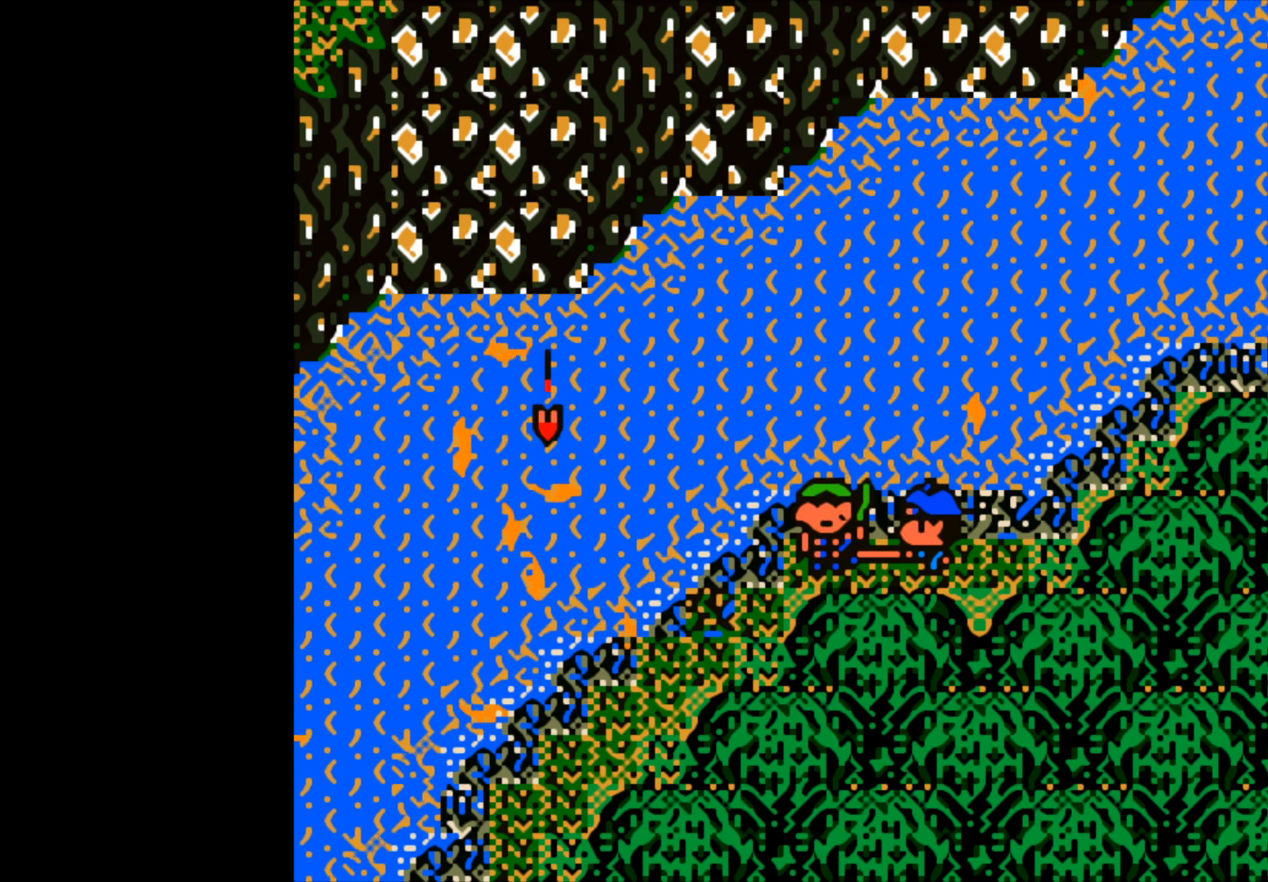
{"buttons": [], "left_stick": "center", "events": []}
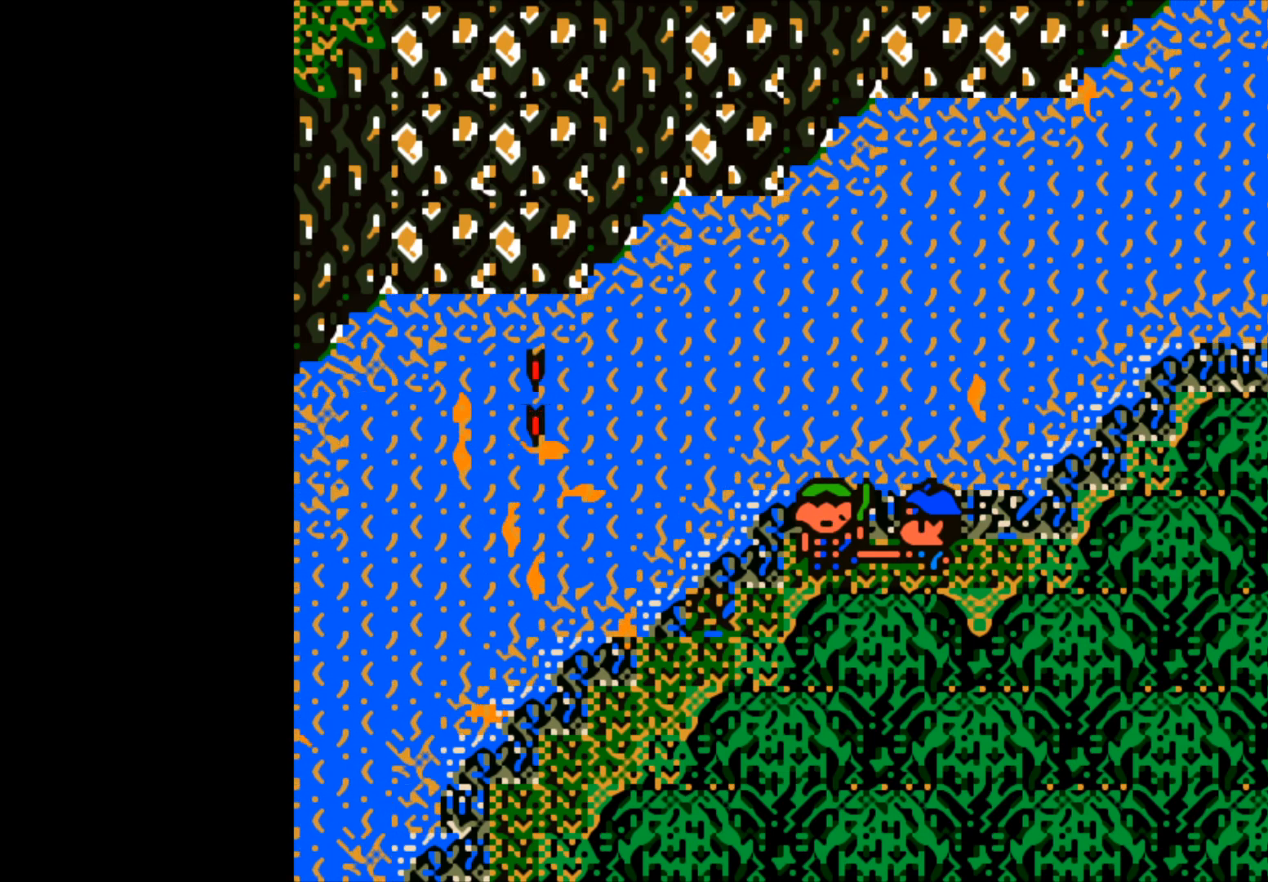
{"buttons": [], "left_stick": "center", "events": []}
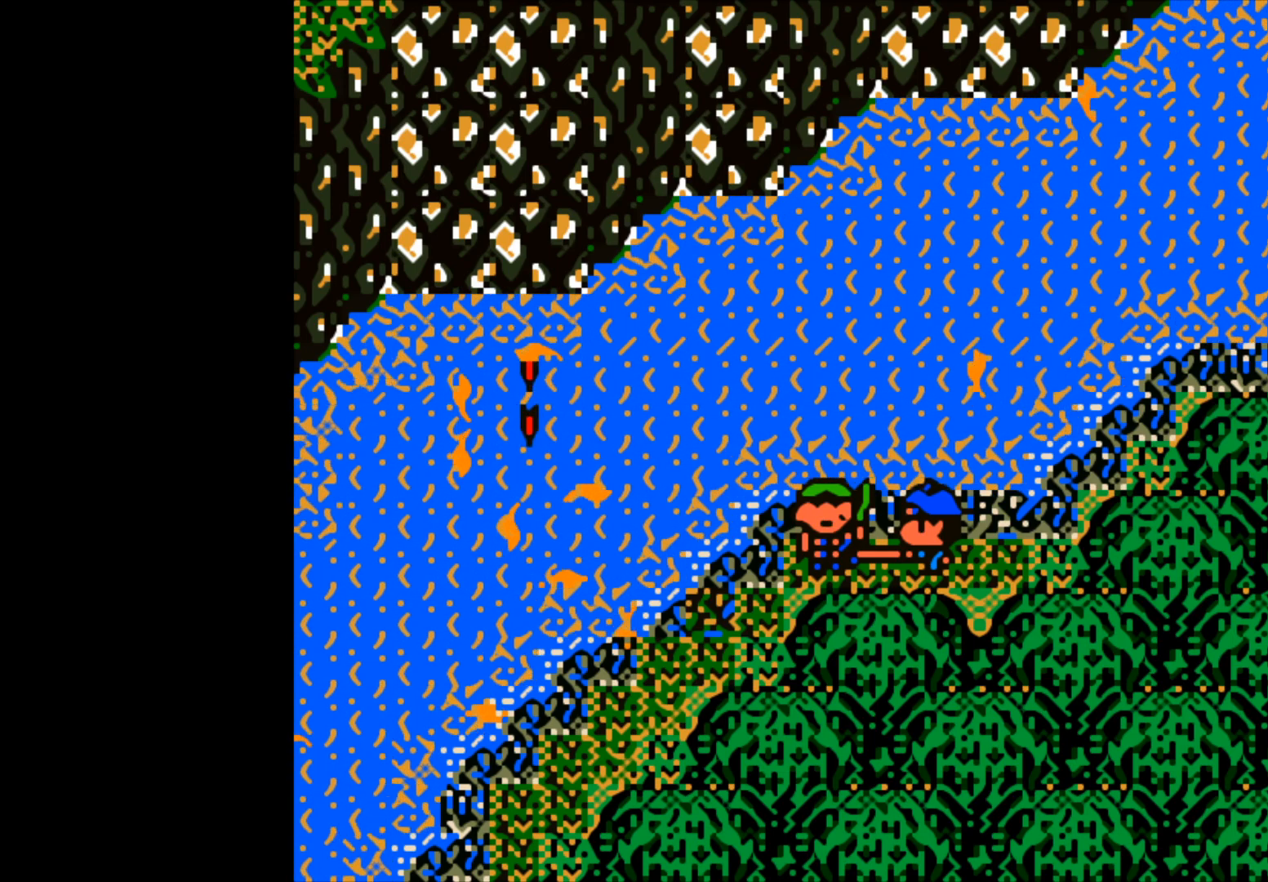
{"buttons": ["B"], "left_stick": "center", "events": [[417, "B", "down"]]}
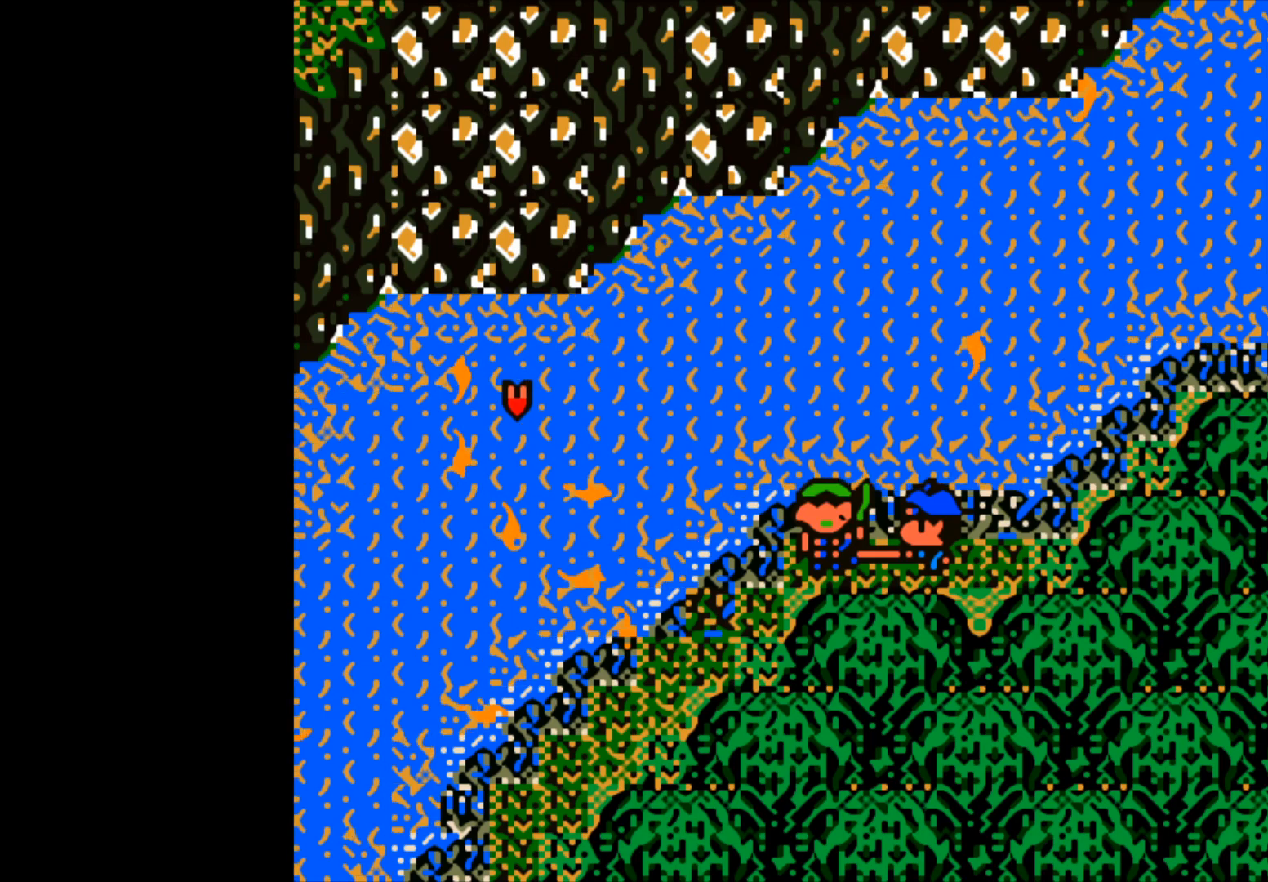
{"buttons": [], "left_stick": "center", "events": [[17, "B", "up"]]}
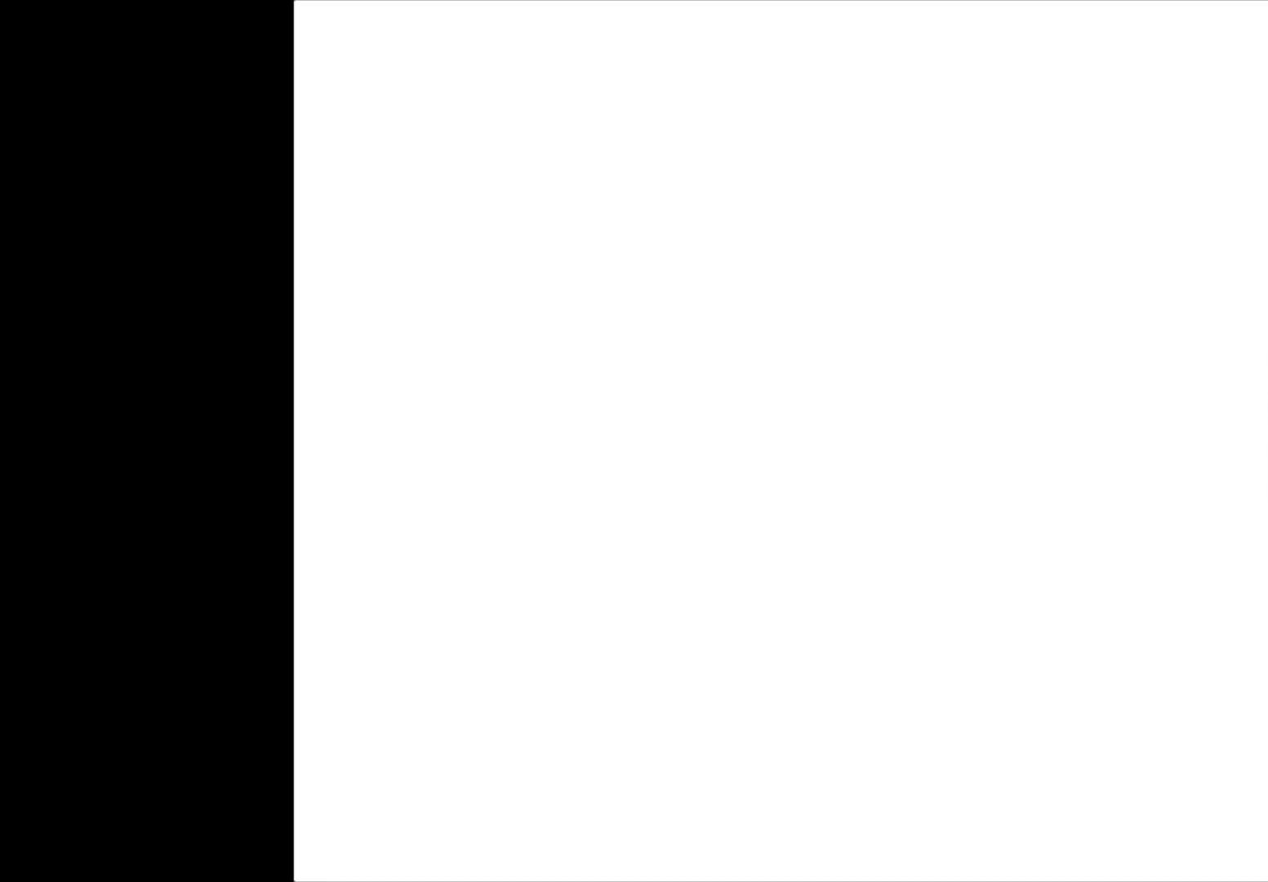
{"buttons": [], "left_stick": "center", "events": []}
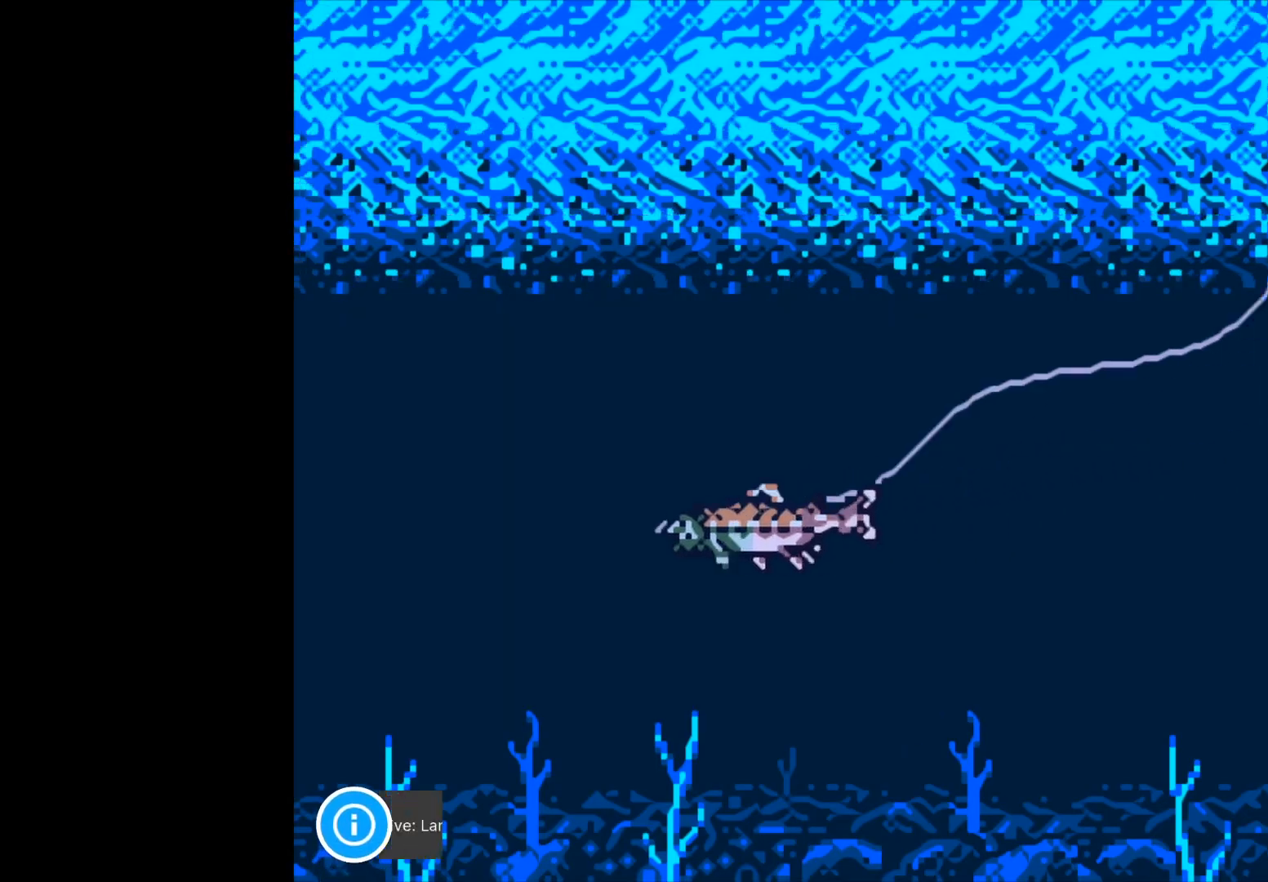
{"buttons": [], "left_stick": "center", "events": []}
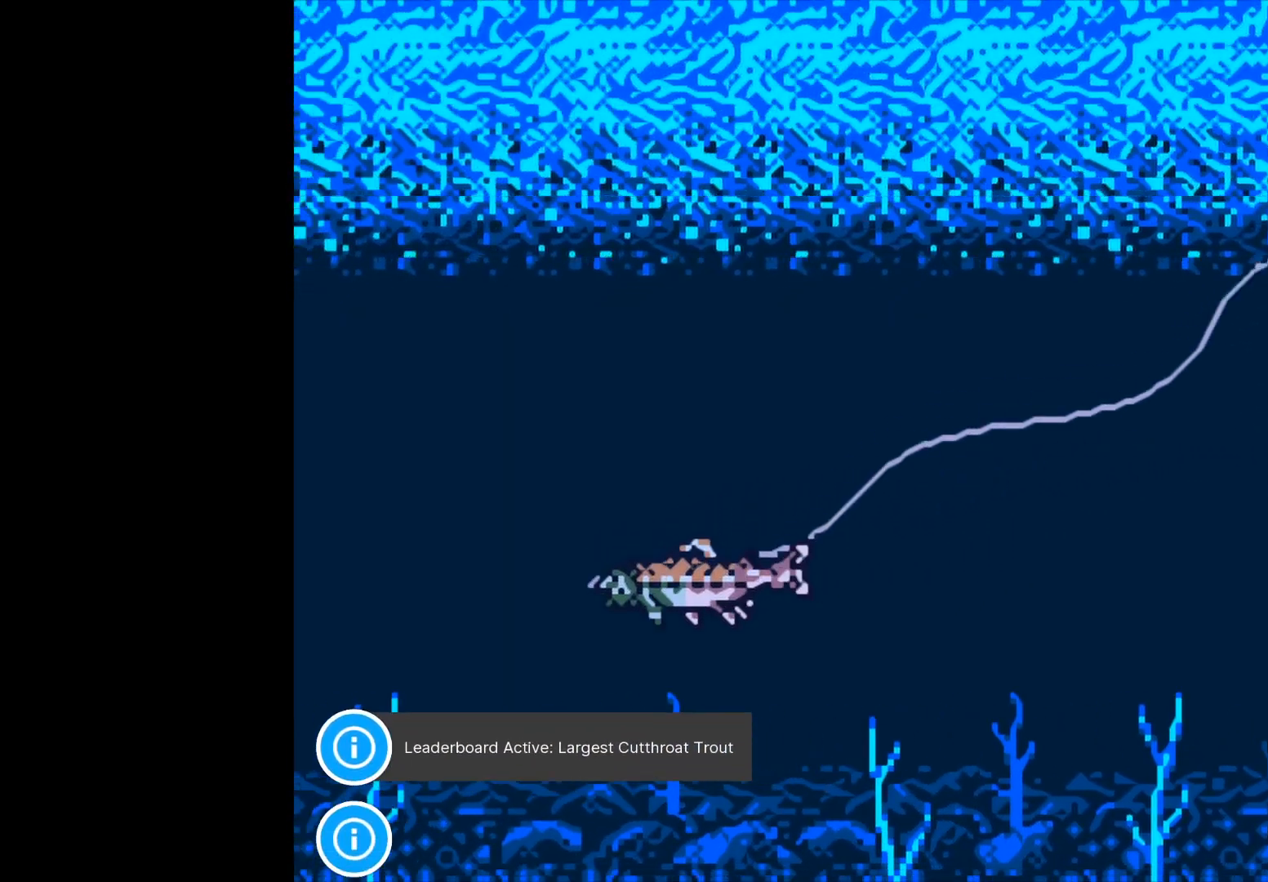
{"buttons": ["B"], "left_stick": "center", "events": [[117, "B", "down"]]}
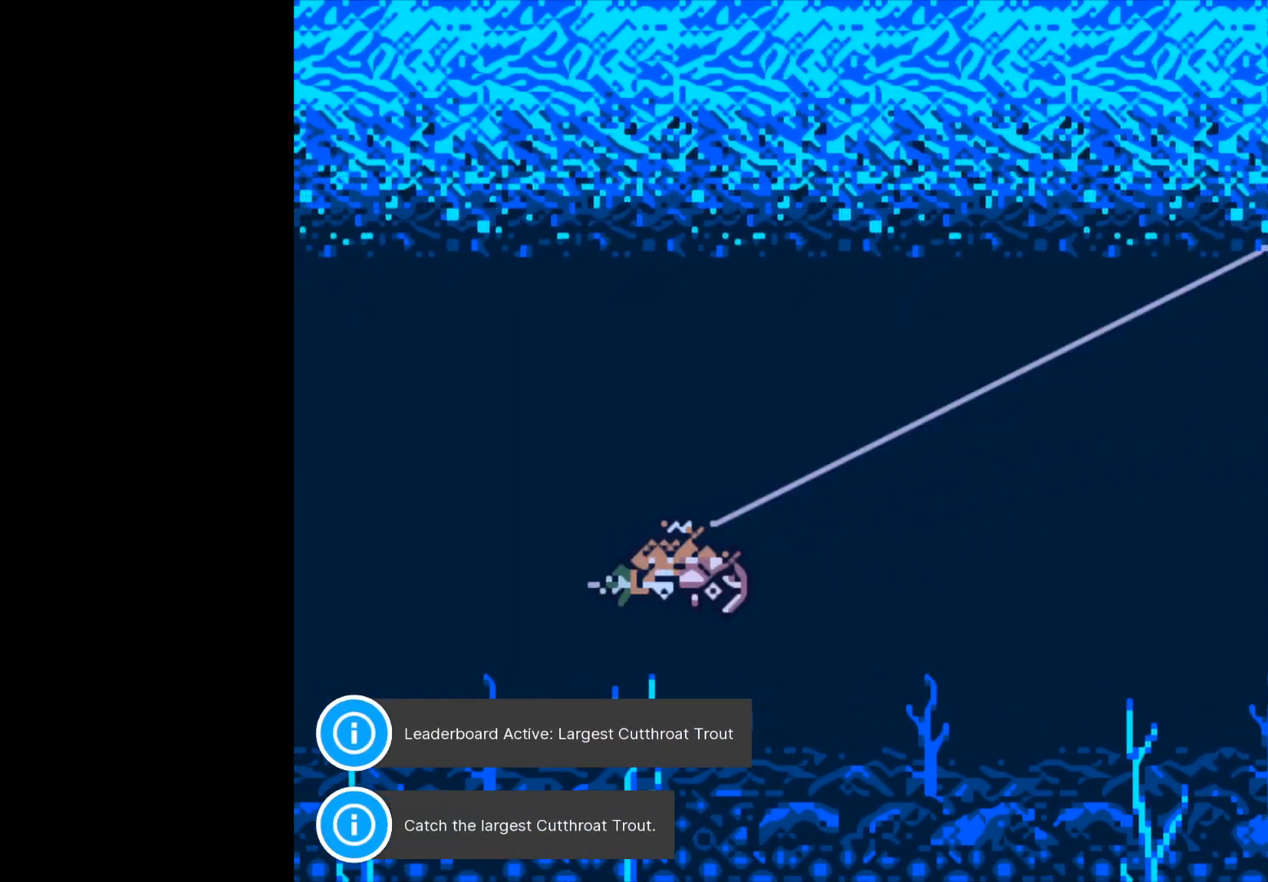
{"buttons": ["B"], "left_stick": "center", "events": []}
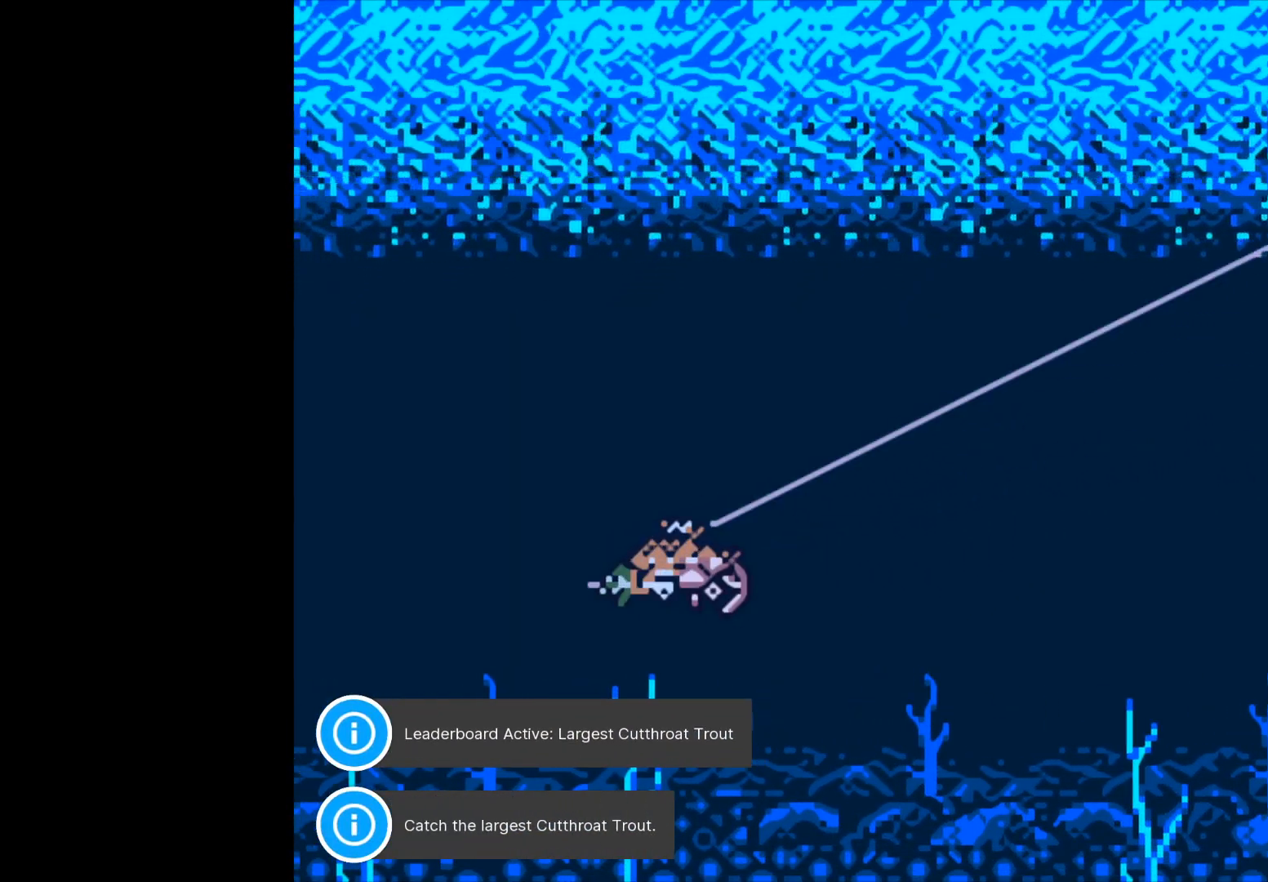
{"buttons": ["B"], "left_stick": "center", "events": []}
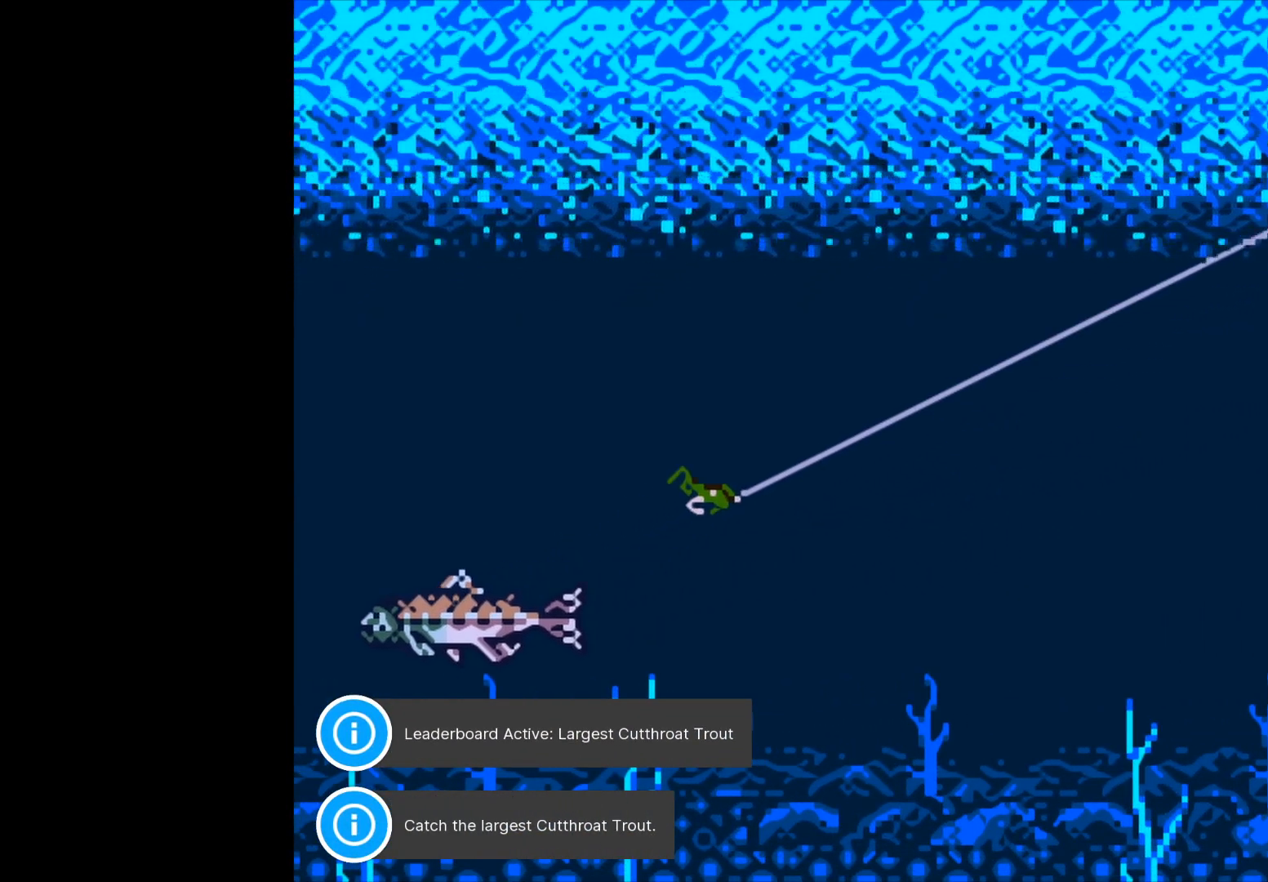
{"buttons": ["B"], "left_stick": "center", "events": []}
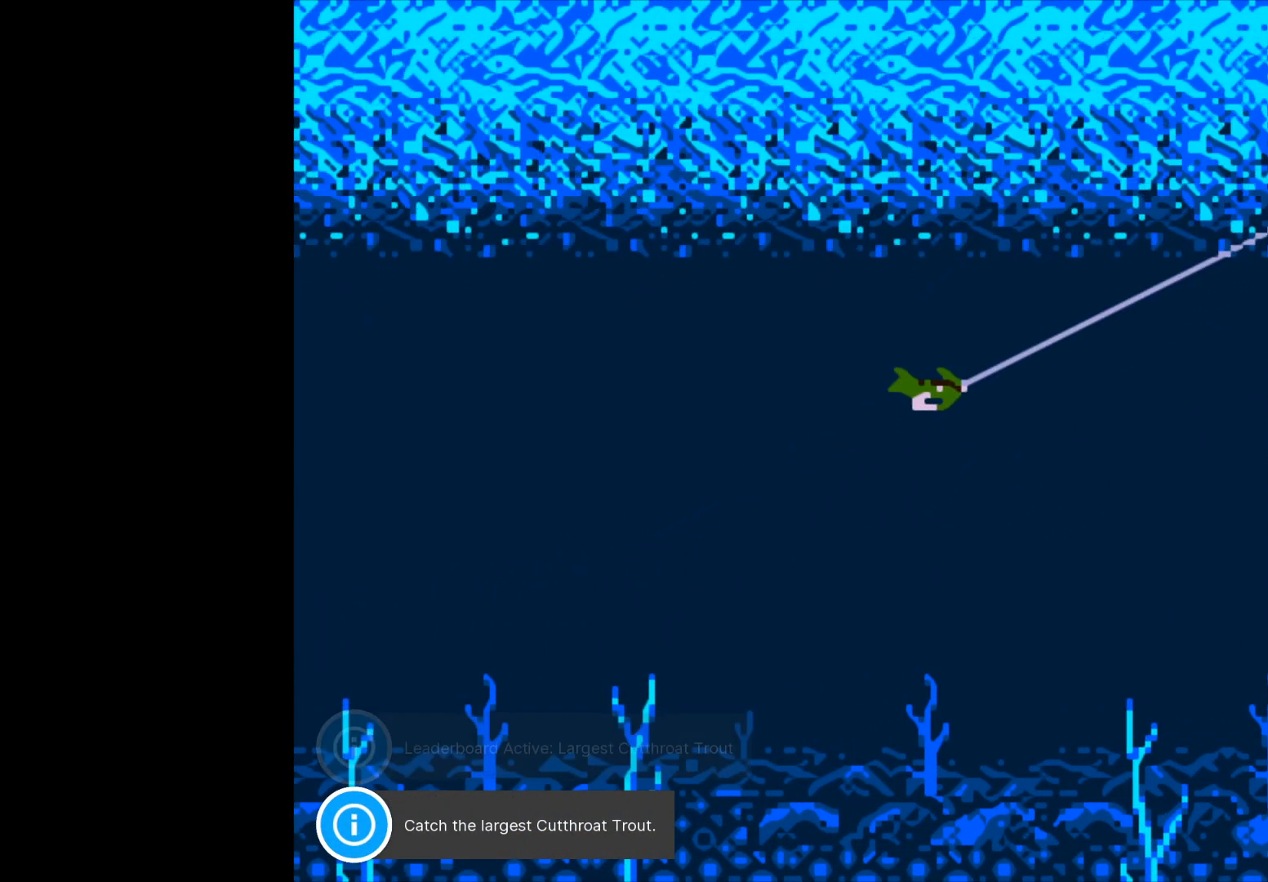
{"buttons": [], "left_stick": "center", "events": [[283, "B", "up"]]}
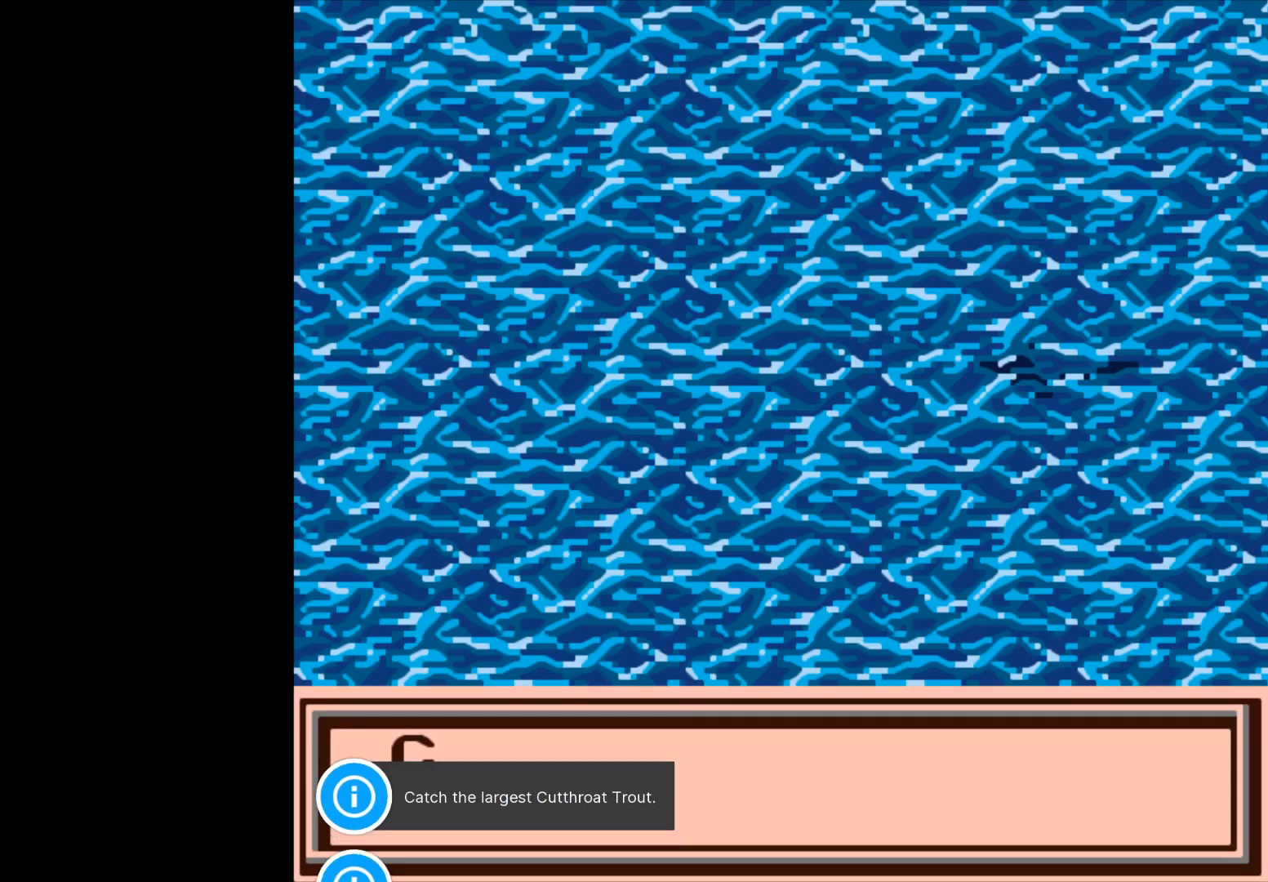
{"buttons": ["A"], "left_stick": "center", "events": [[233, "A", "down"]]}
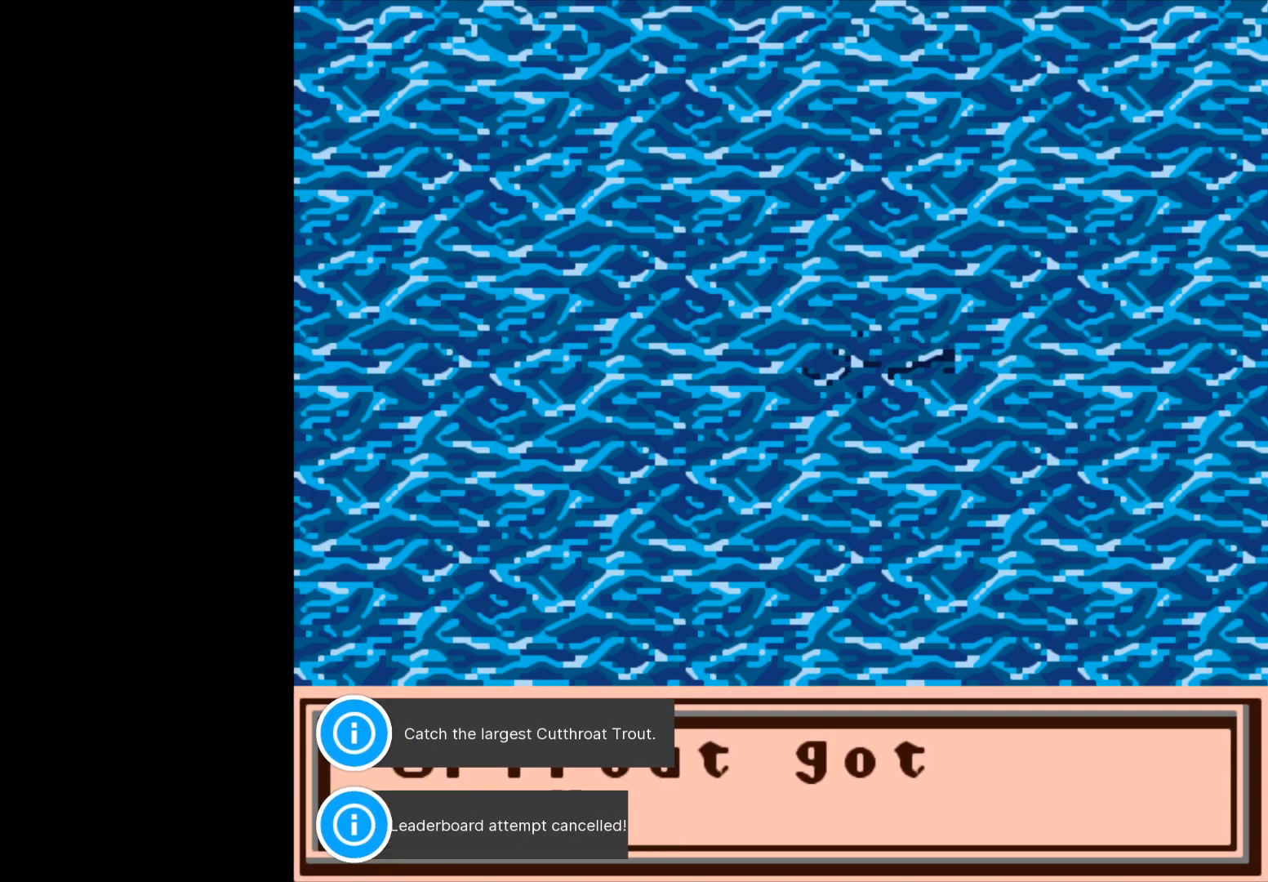
{"buttons": [], "left_stick": "center", "events": [[67, "A", "up"], [200, "A", "down"], [300, "A", "up"]]}
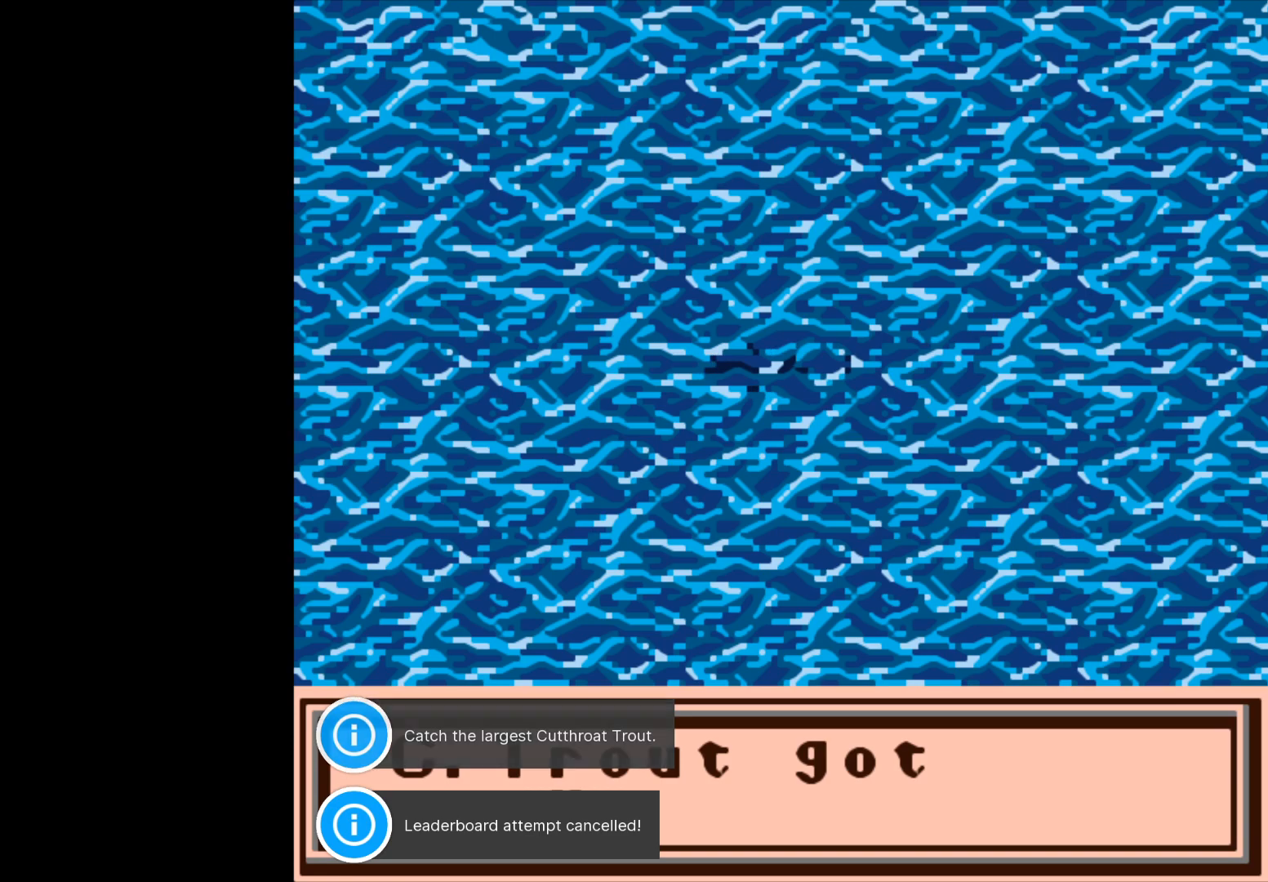
{"buttons": [], "left_stick": "center", "events": []}
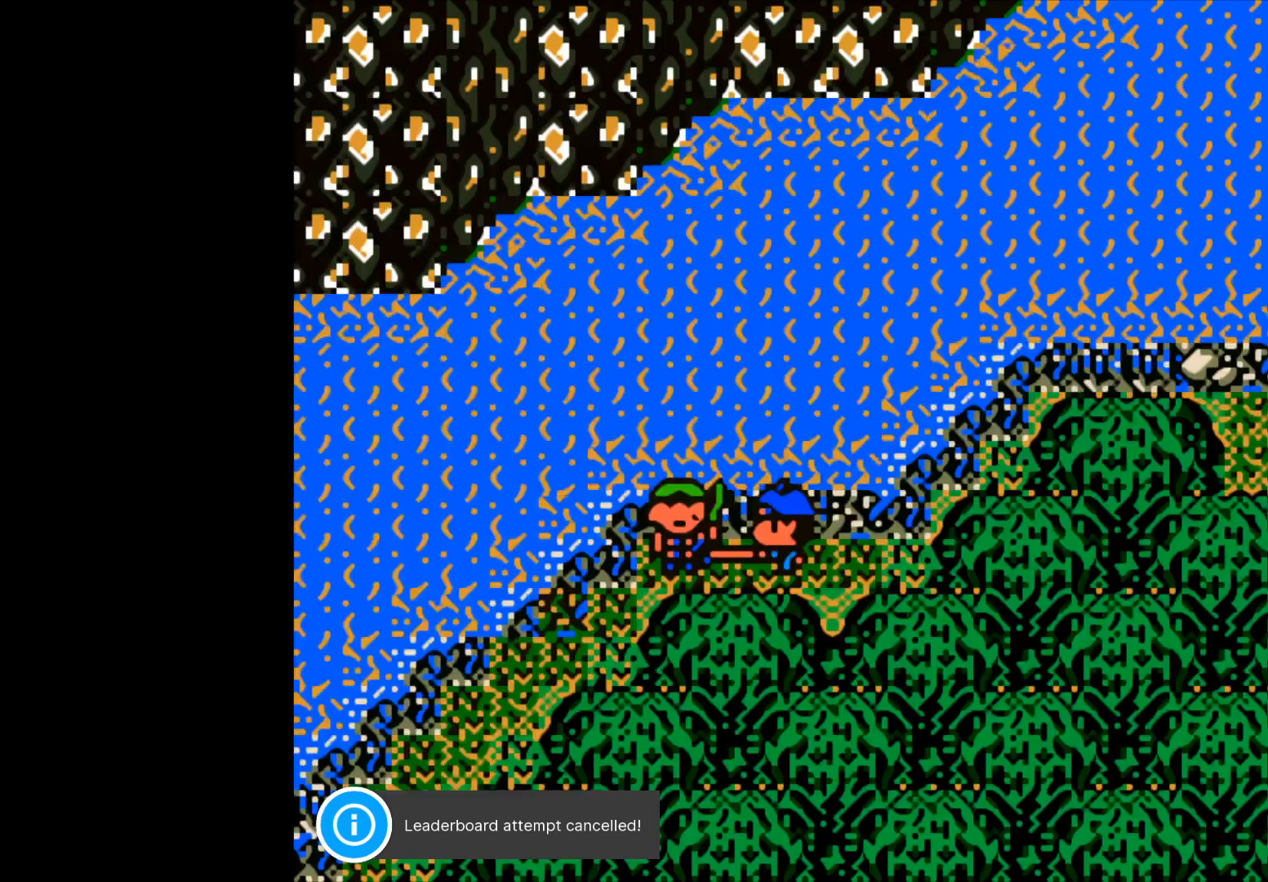
{"buttons": [], "left_stick": "center", "events": []}
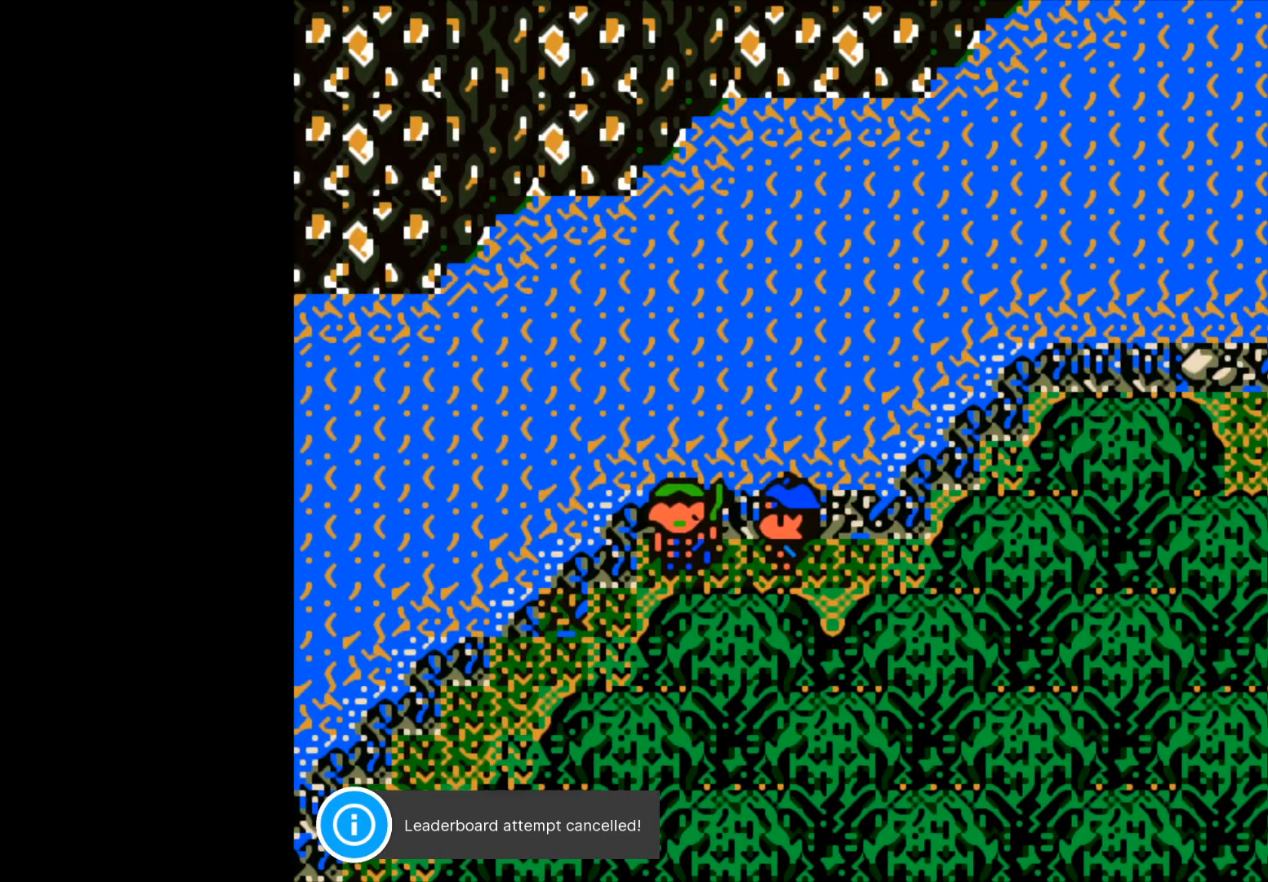
{"buttons": [], "left_stick": "center", "events": []}
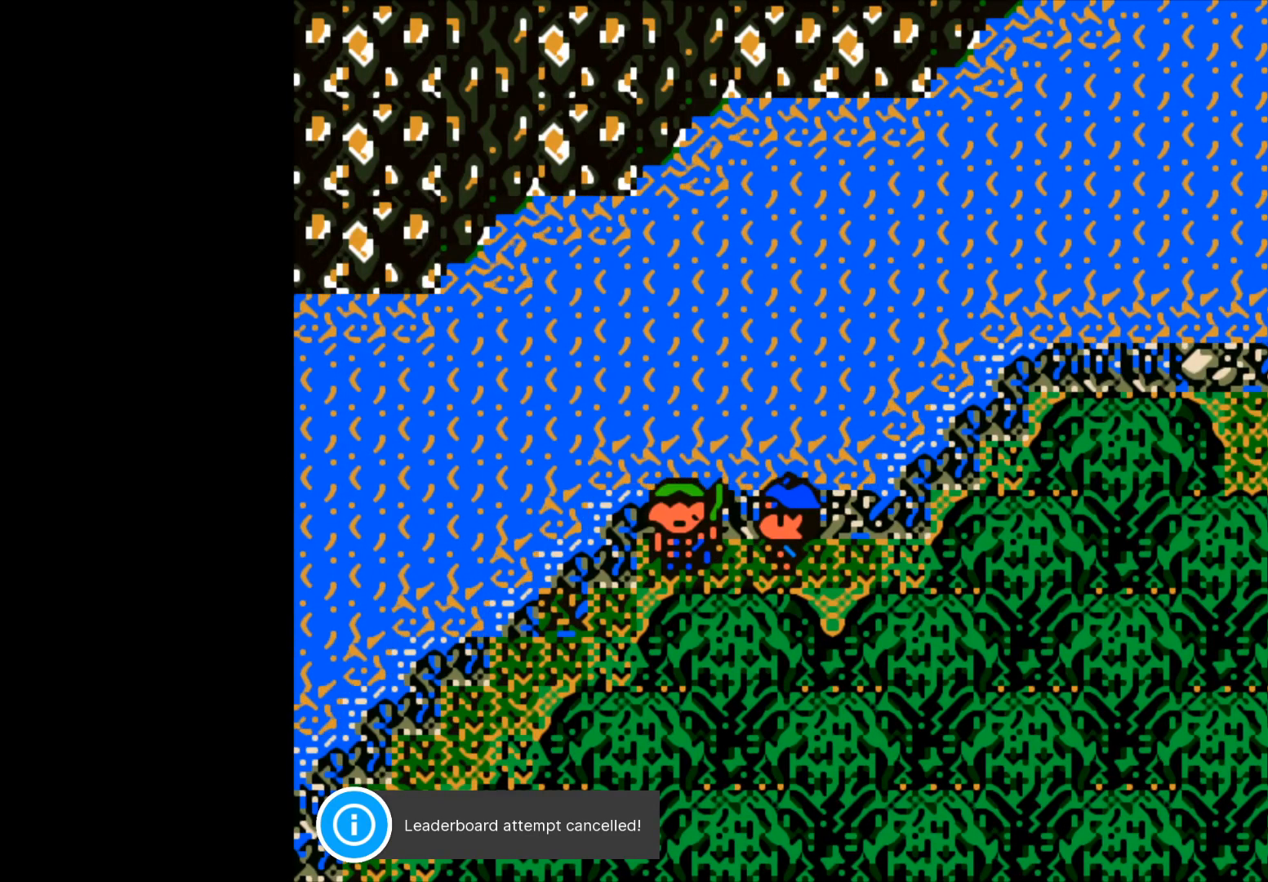
{"buttons": ["B"], "left_stick": "up-left", "events": [[33, "left_stick", "up"], [67, "B", "down"], [333, "left_stick", "up-left"]]}
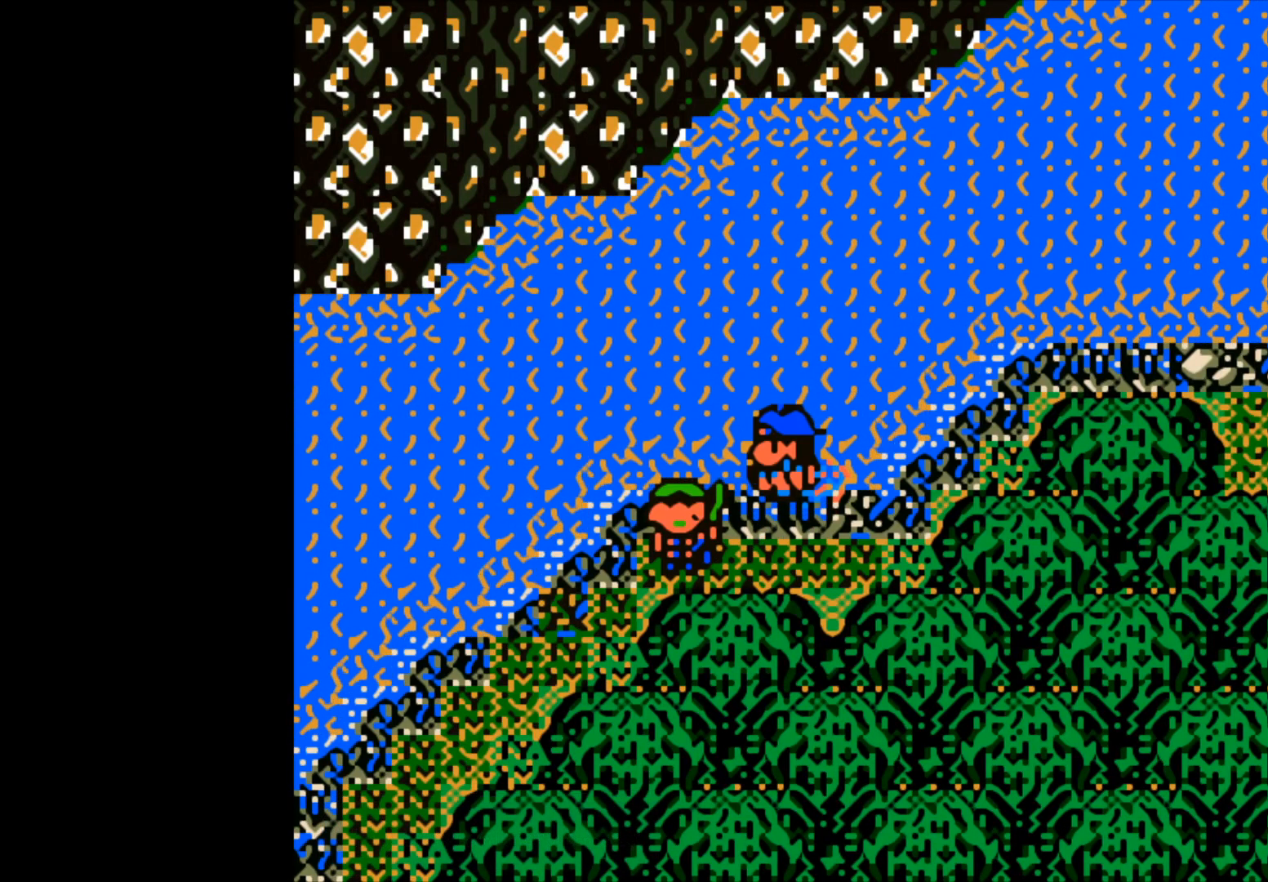
{"buttons": [], "left_stick": "down", "events": [[67, "B", "up"], [117, "left_stick", "center"], [483, "left_stick", "down"]]}
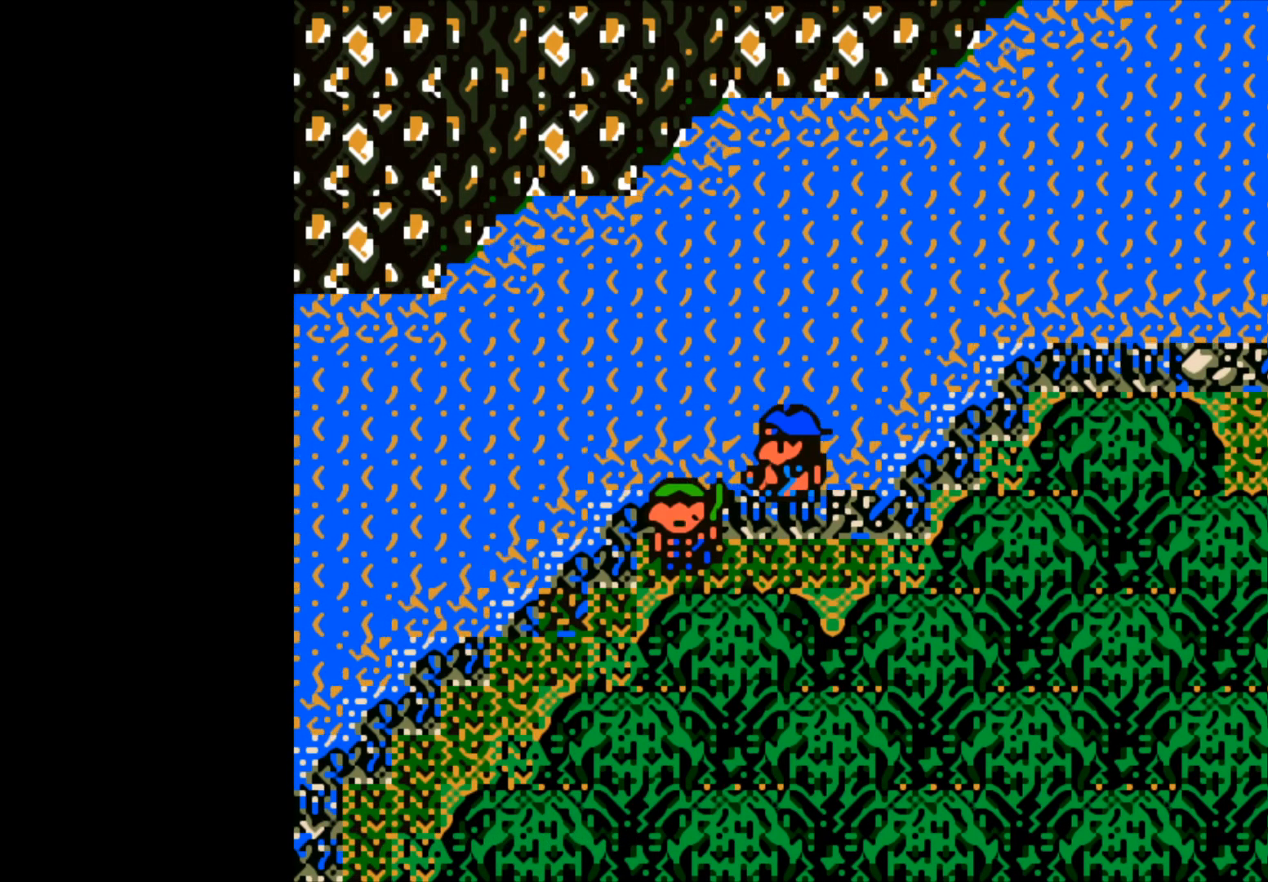
{"buttons": [], "left_stick": "center", "events": [[250, "left_stick", "center"]]}
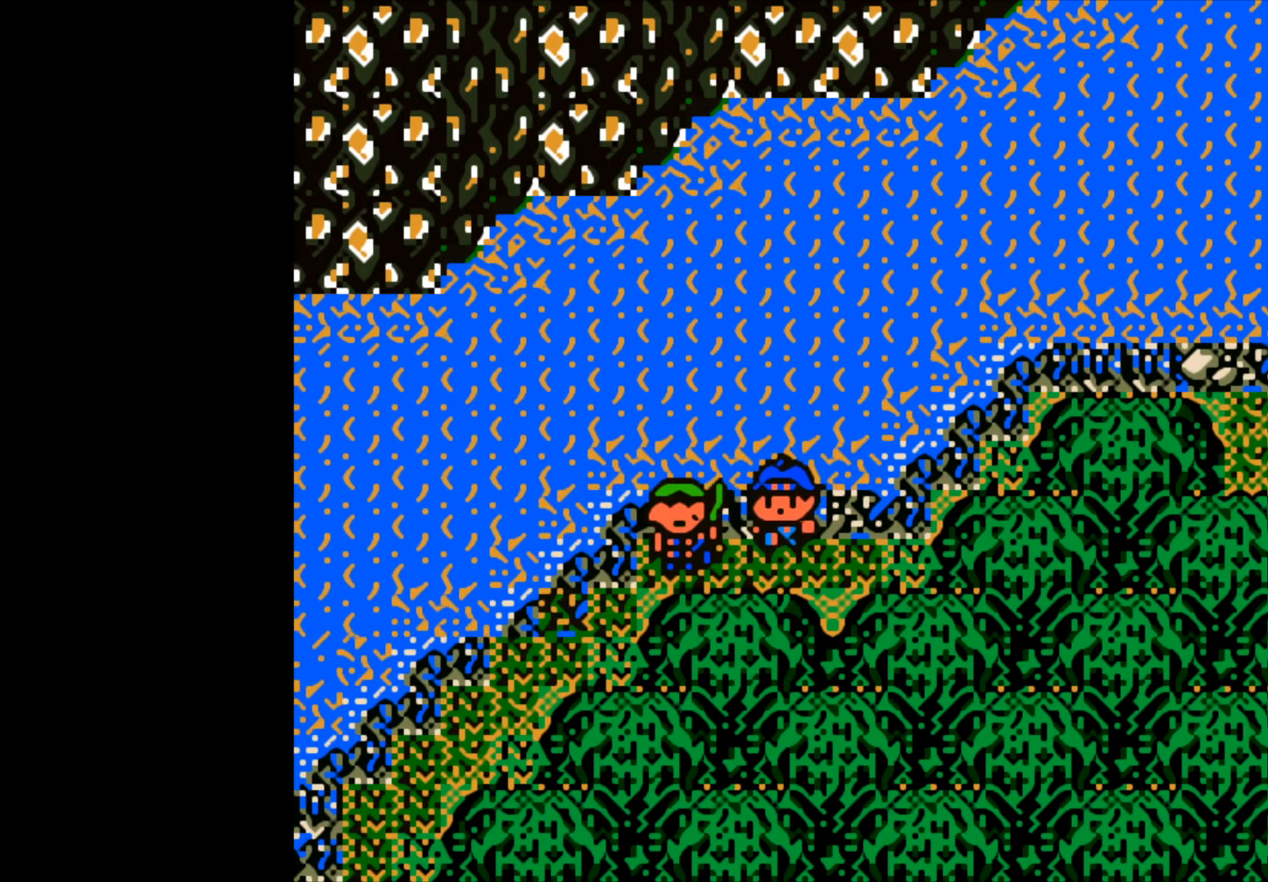
{"buttons": [], "left_stick": "center", "events": [[333, "B", "down"], [483, "B", "up"]]}
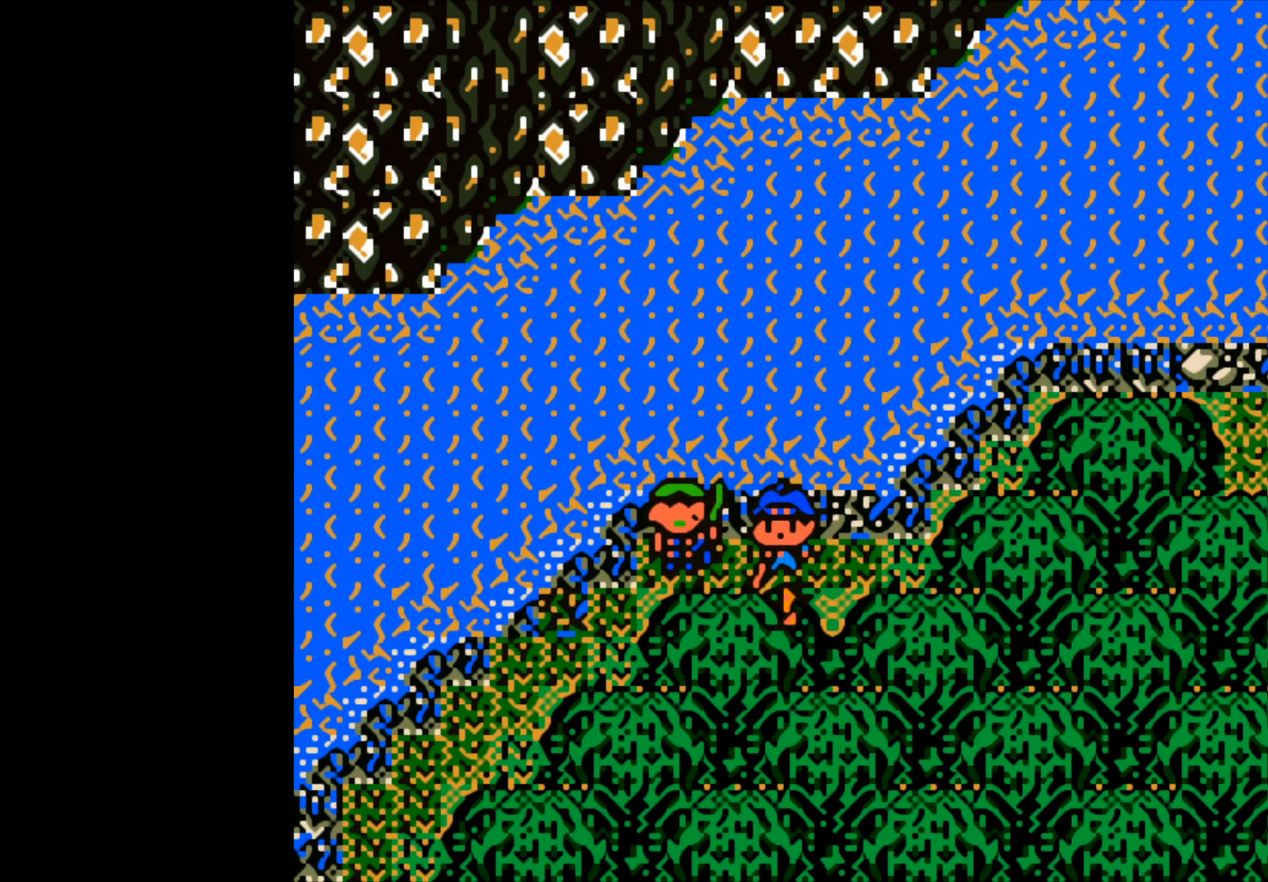
{"buttons": [], "left_stick": "center", "events": [[250, "left_stick", "up"], [417, "left_stick", "center"]]}
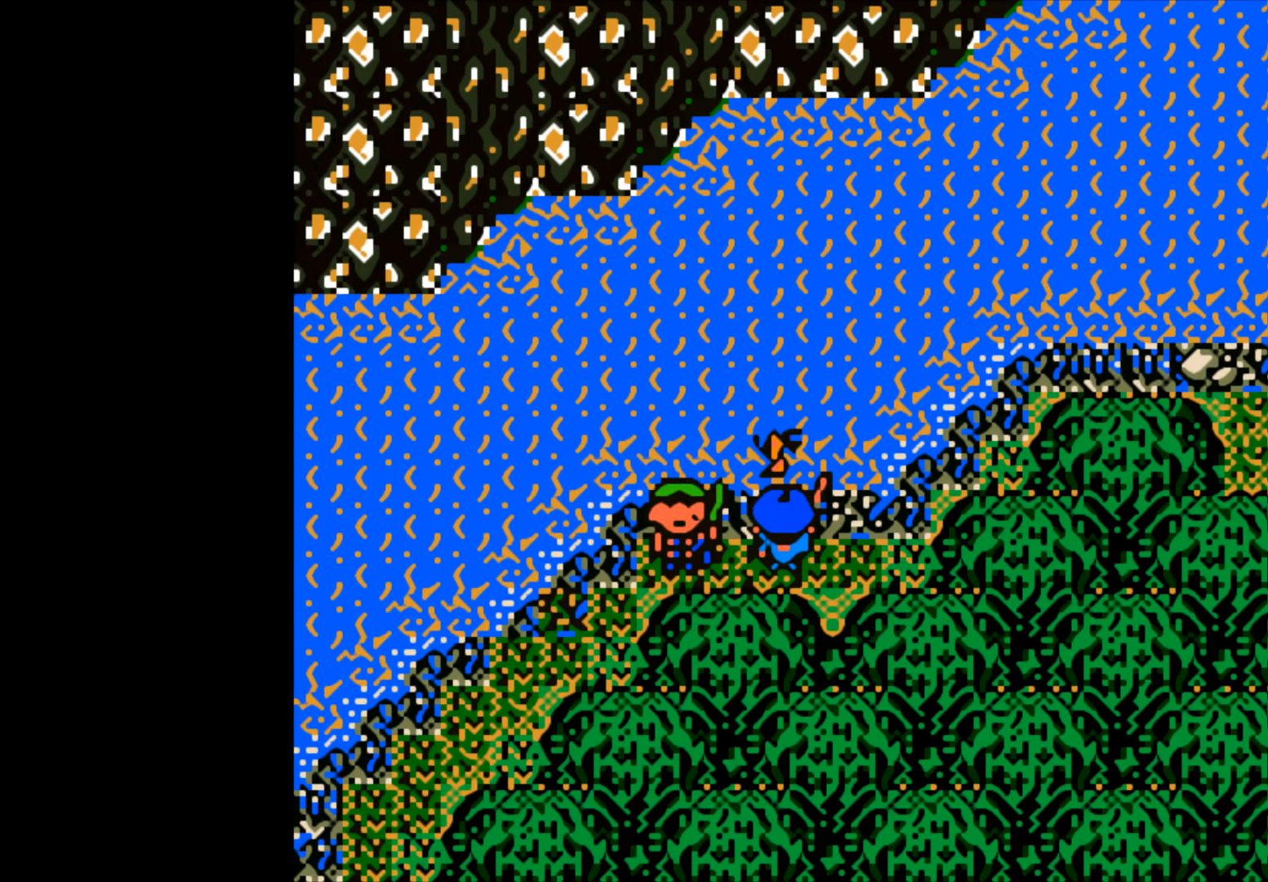
{"buttons": ["B"], "left_stick": "up-left", "events": [[50, "left_stick", "up"], [83, "B", "down"], [100, "left_stick", "up-left"]]}
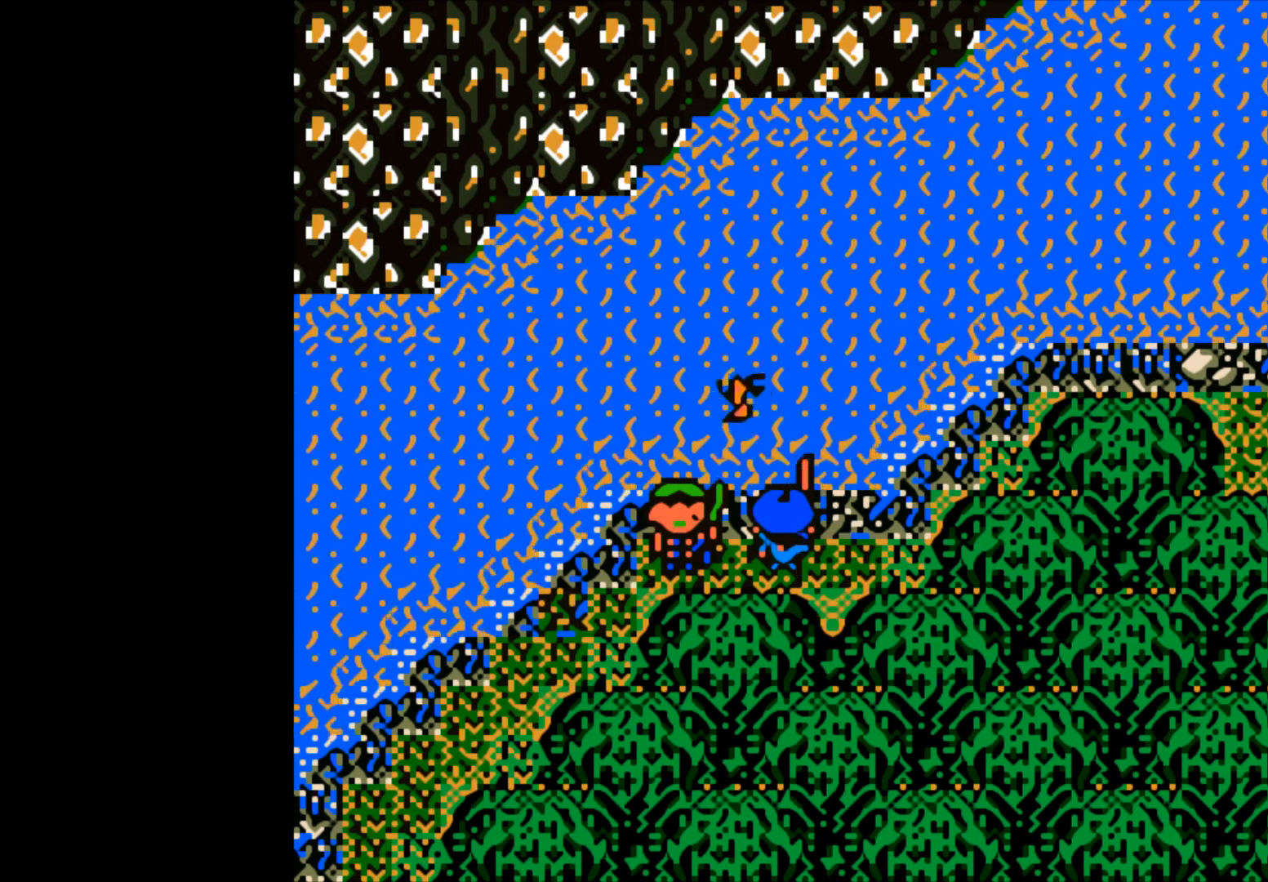
{"buttons": [], "left_stick": "center", "events": [[150, "left_stick", "left"], [317, "B", "up"], [367, "left_stick", "center"]]}